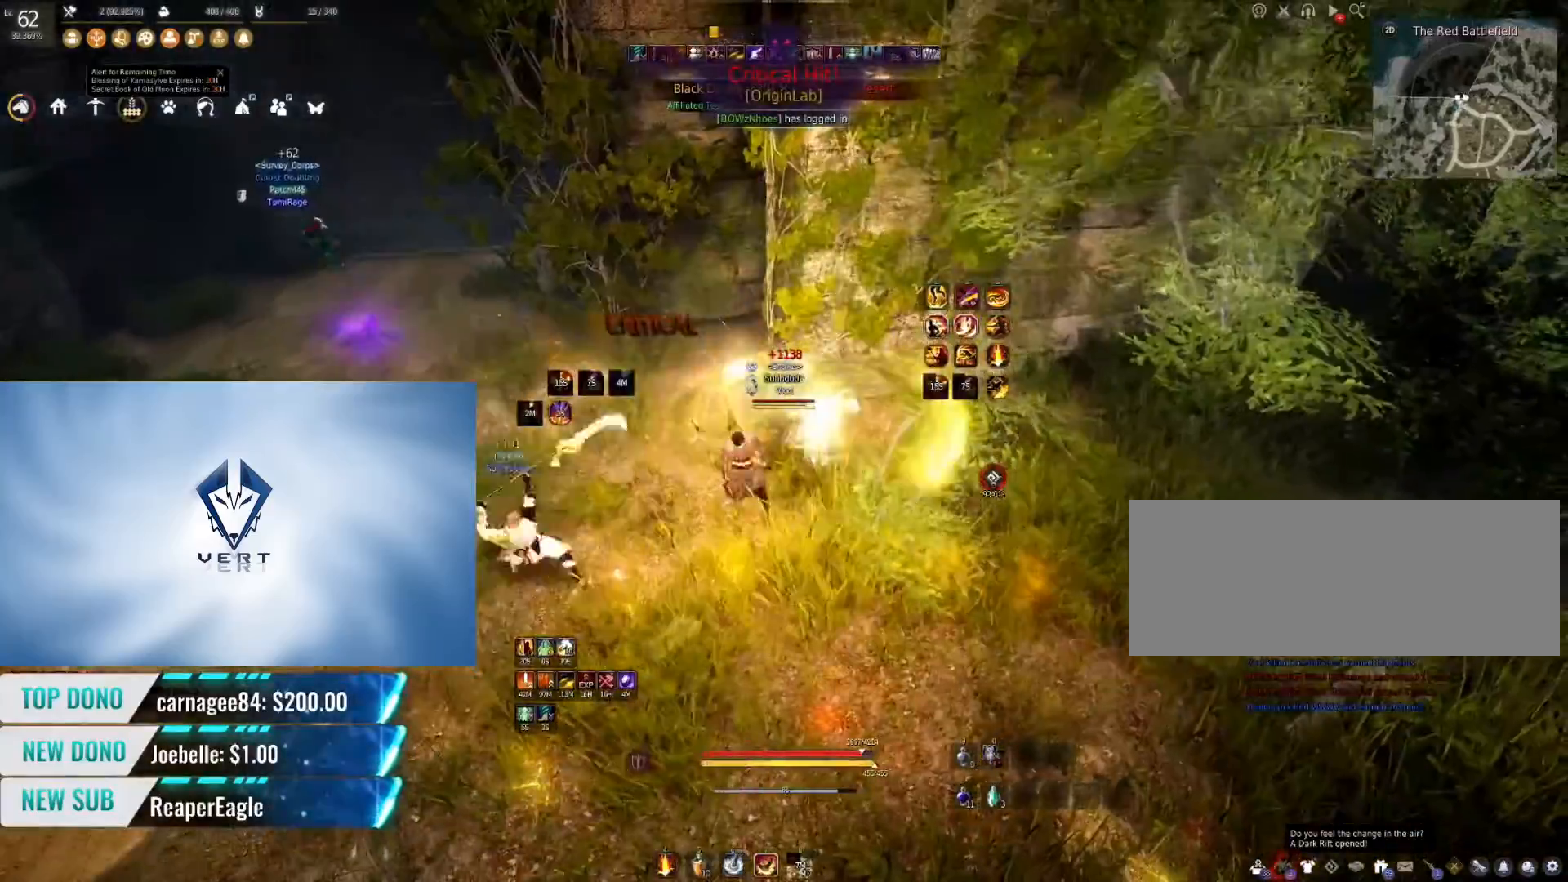
Gameplay with keyboard and mouse; each line is a JSON object with the keys and mouse buttons held at the frame after it. "events" lists presses ("down") and releases ("up") of "a", "c", "d", "e", "f", "q", "s", "shift", "space", "tab", "w", "mouse_left" and "mouse_right" between this image and that frame as [ms after this image, input, new state], when the widget could be followed in between. "mouse_left", "mouse_right" = the "left", "right" buttons of the "mouse" list. No other keys are recorded. Mouse movement is not recorded.
{"keys": [], "mouse": [], "events": []}
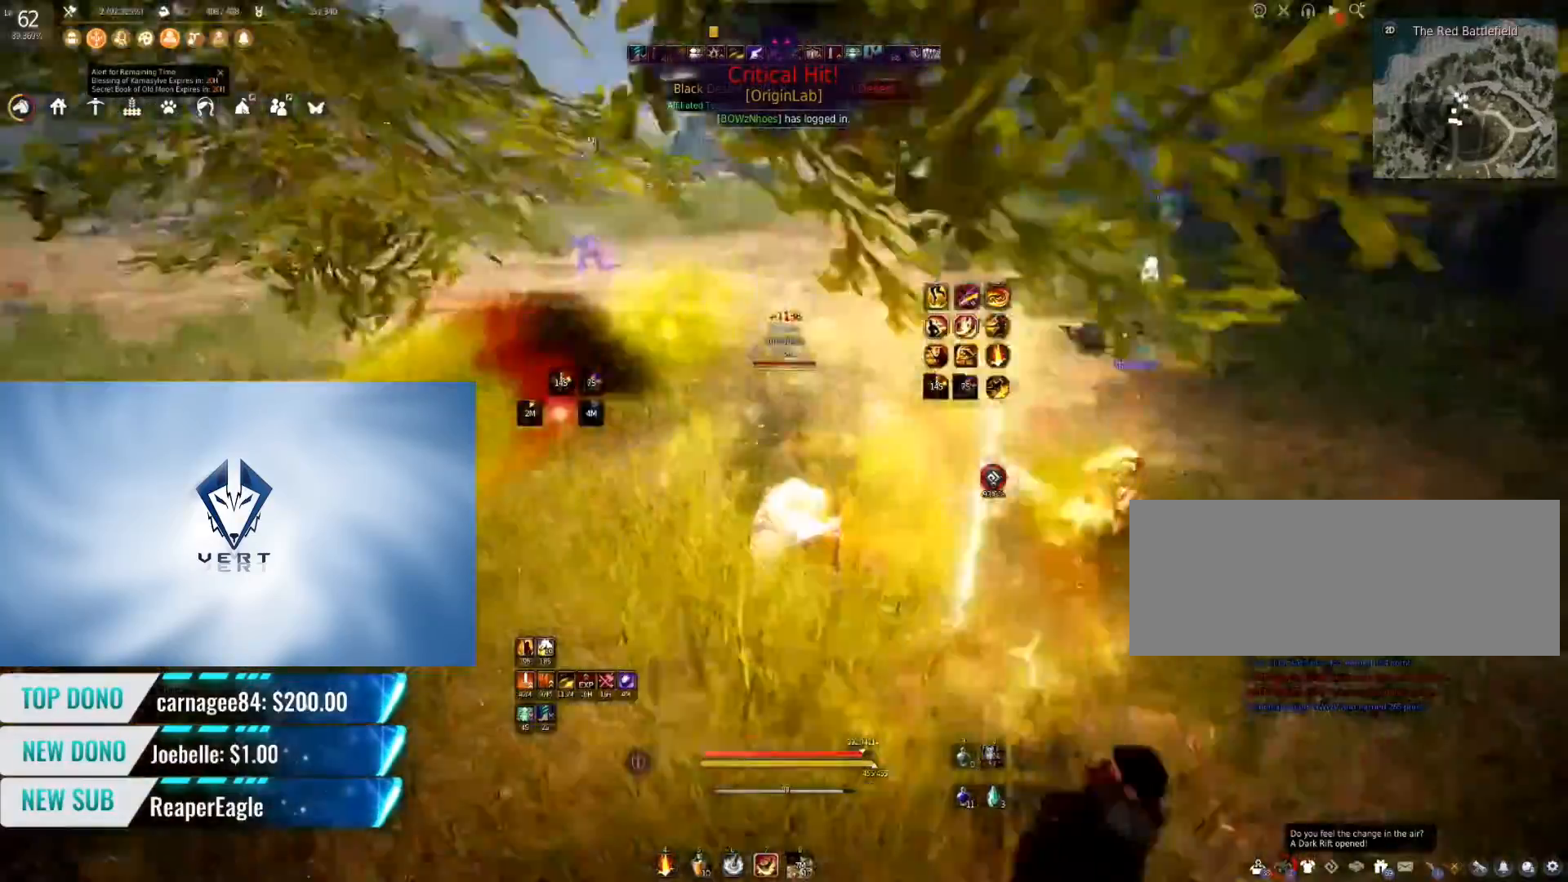
{"keys": ["shift", "w"], "mouse": [], "events": [[217, "w", "down"], [234, "shift", "down"]]}
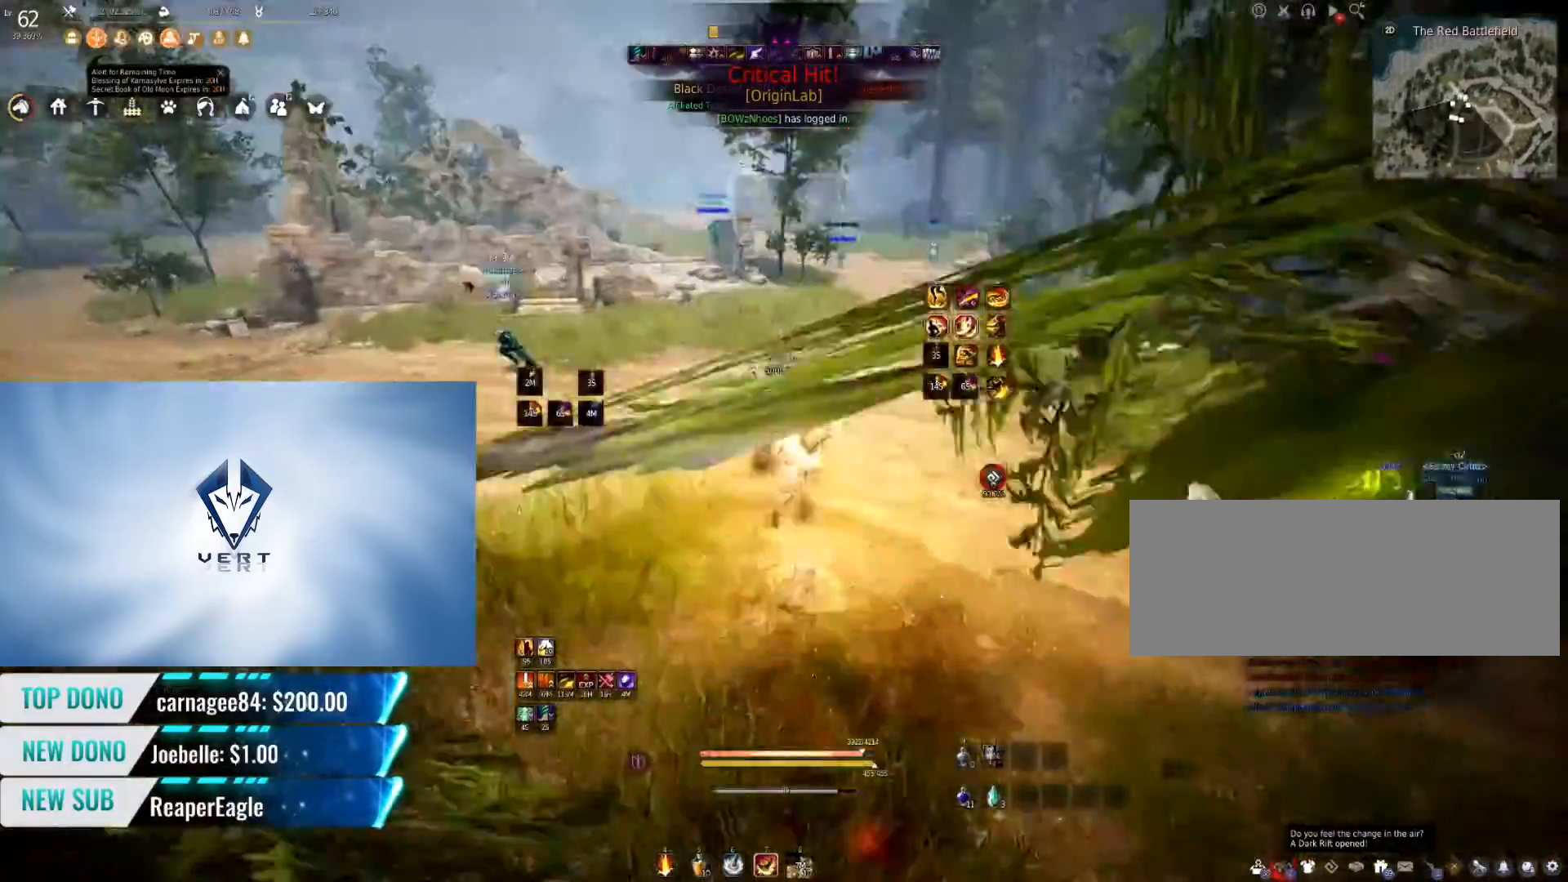
{"keys": ["q"], "mouse": [], "events": [[200, "w", "up"], [317, "shift", "up"], [350, "s", "down"], [417, "s", "up"], [467, "q", "down"]]}
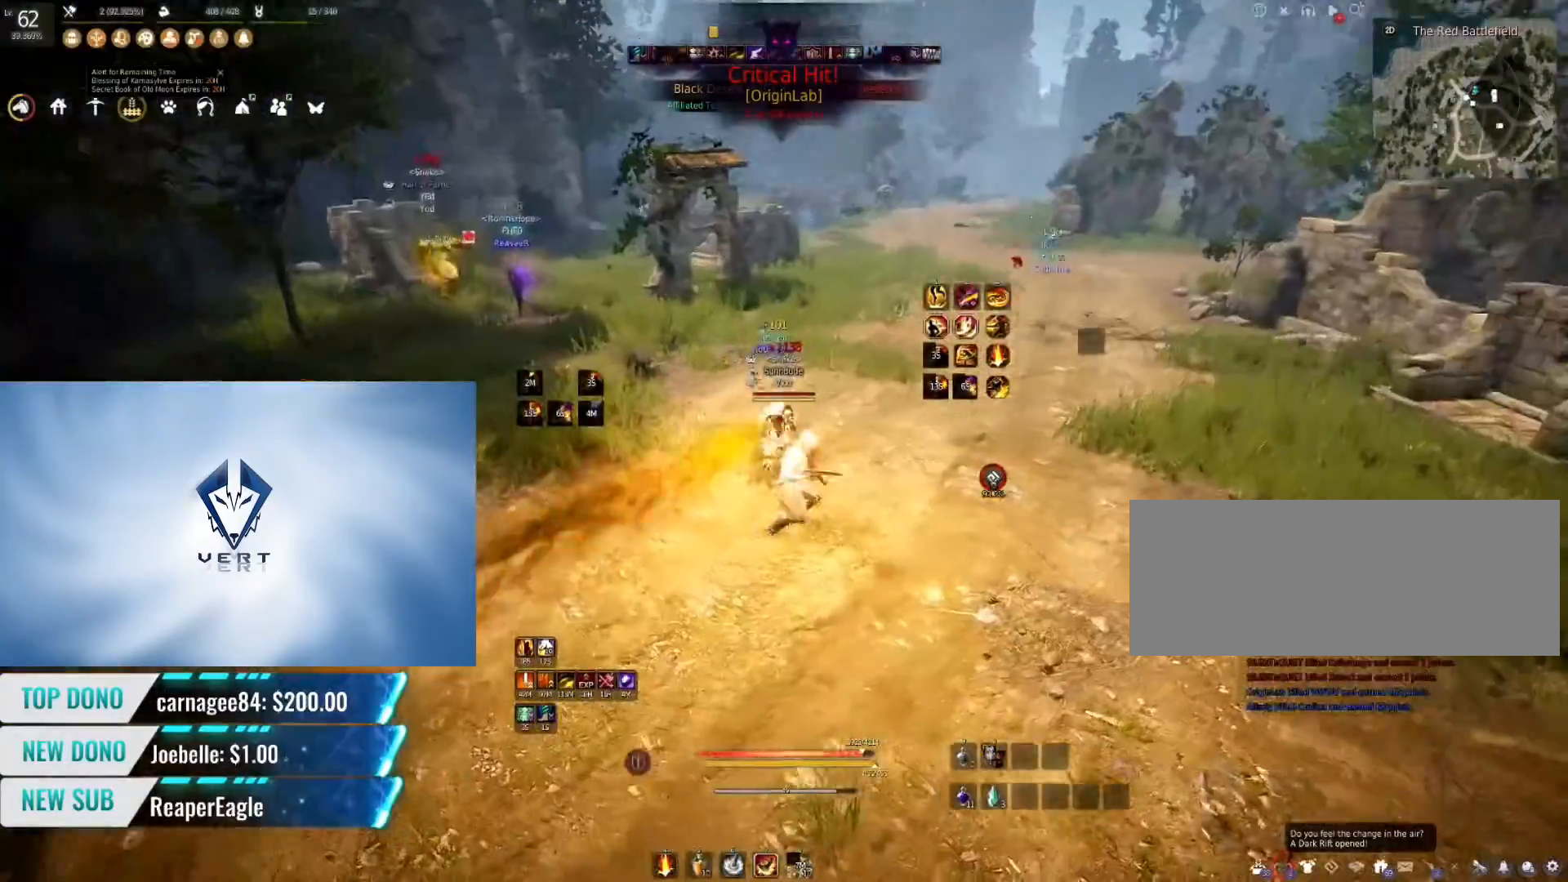
{"keys": [], "mouse": [], "events": [[384, "q", "up"]]}
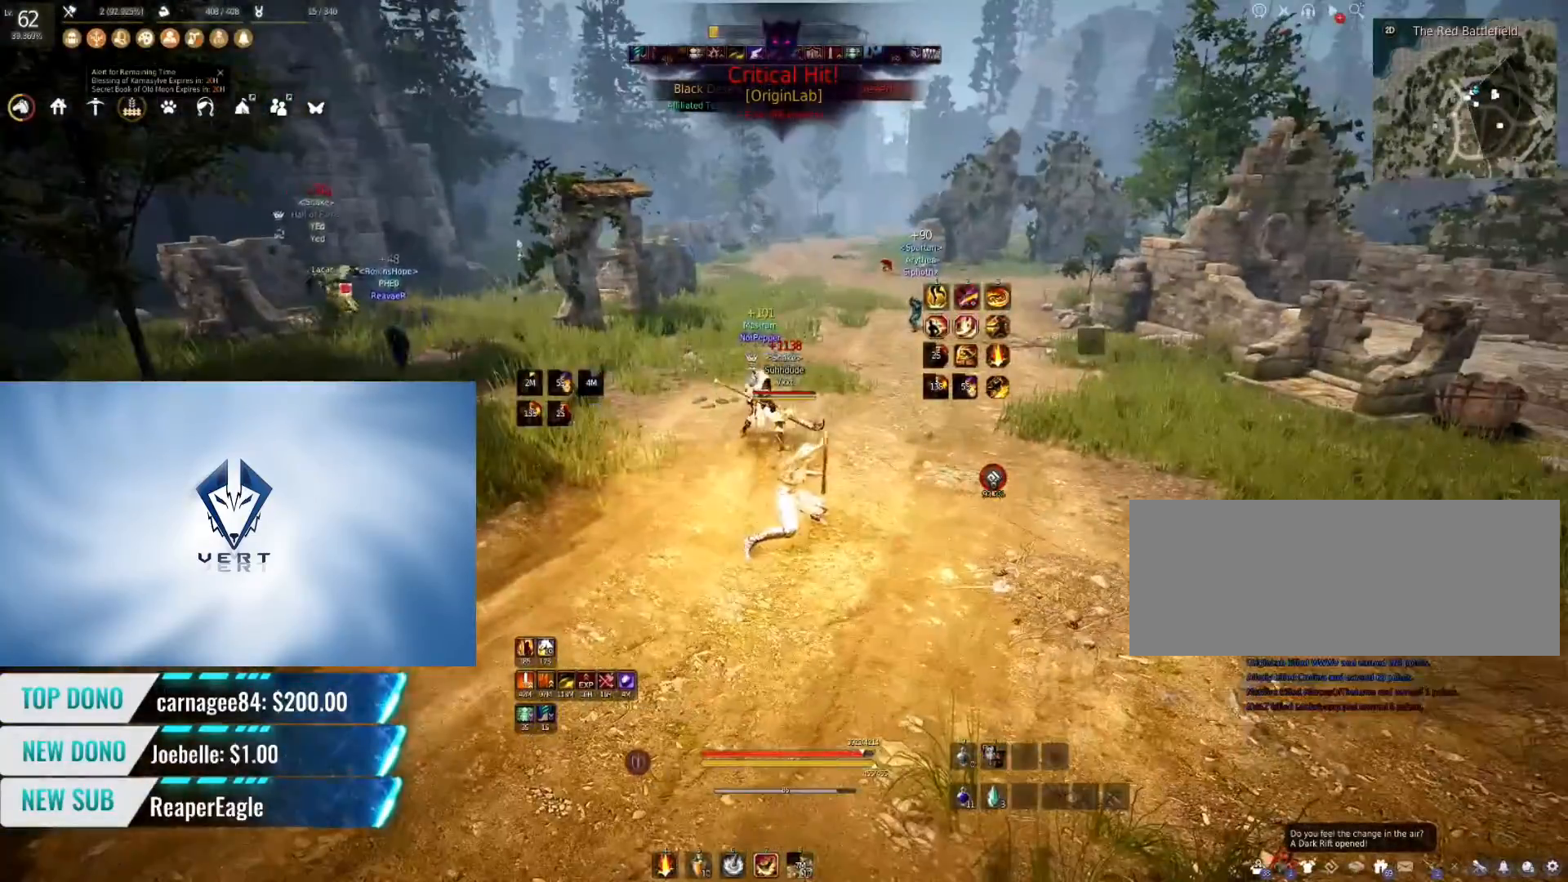
{"keys": [], "mouse": [], "events": []}
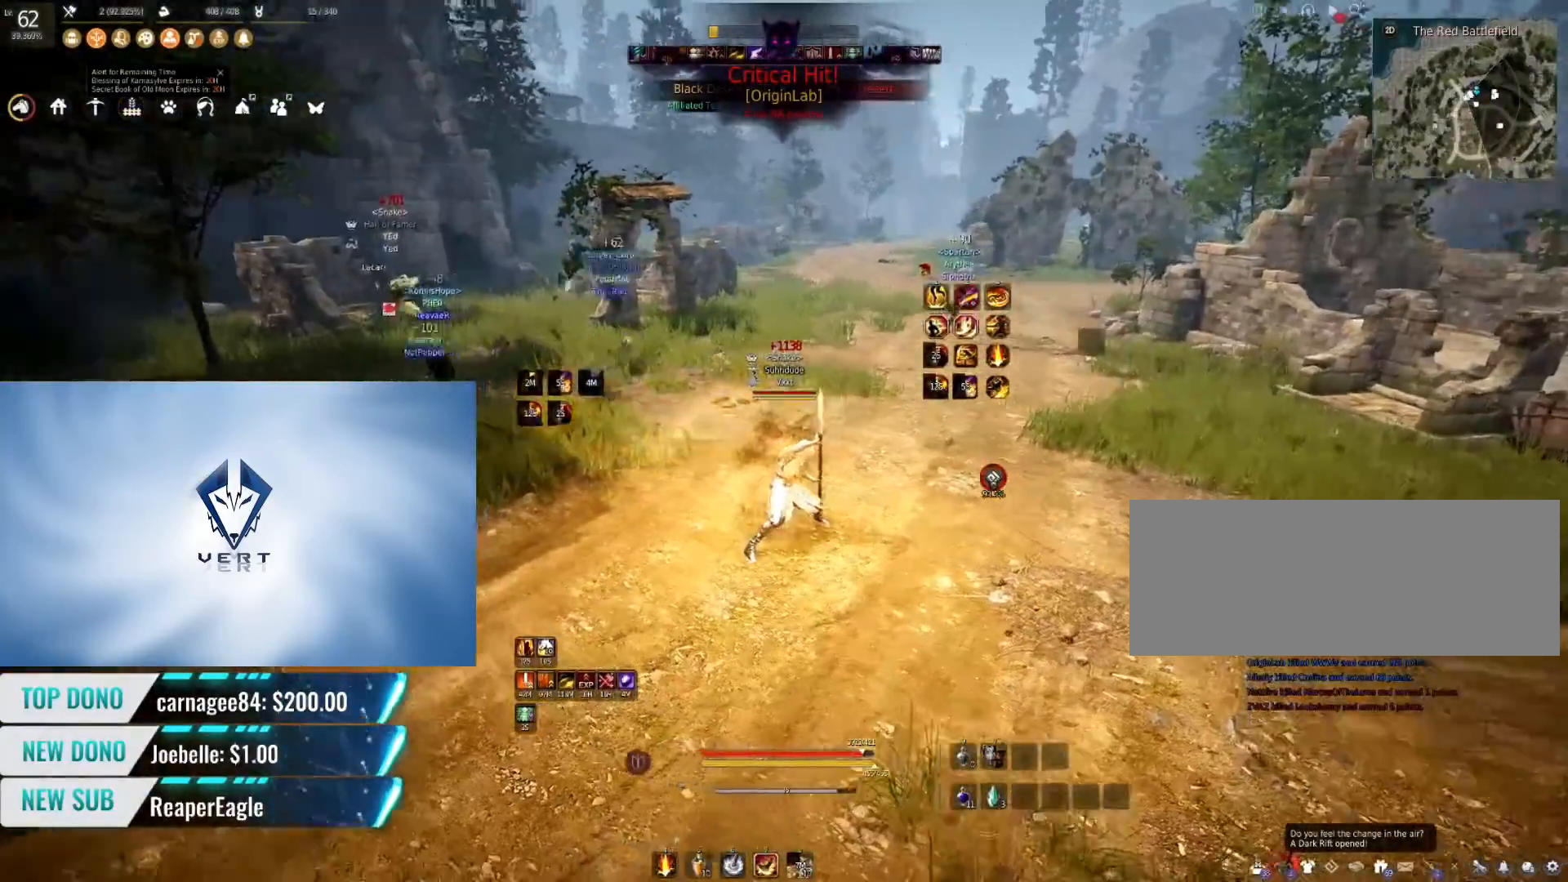
{"keys": ["shift"], "mouse": ["left"], "events": [[84, "shift", "down"], [167, "mouse_left", "down"]]}
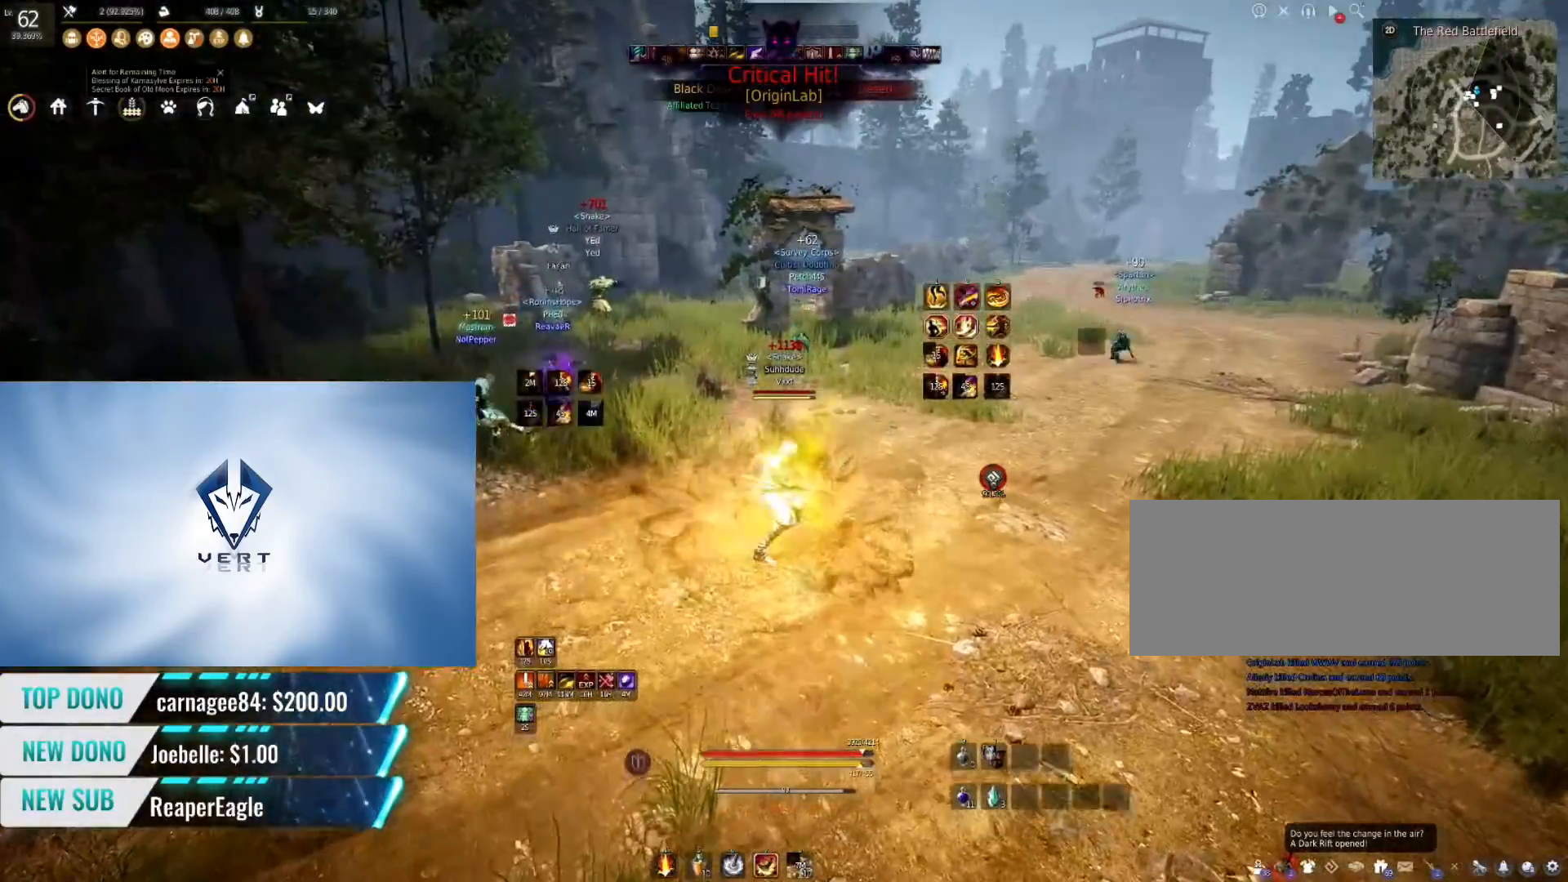
{"keys": ["shift"], "mouse": ["left"], "events": []}
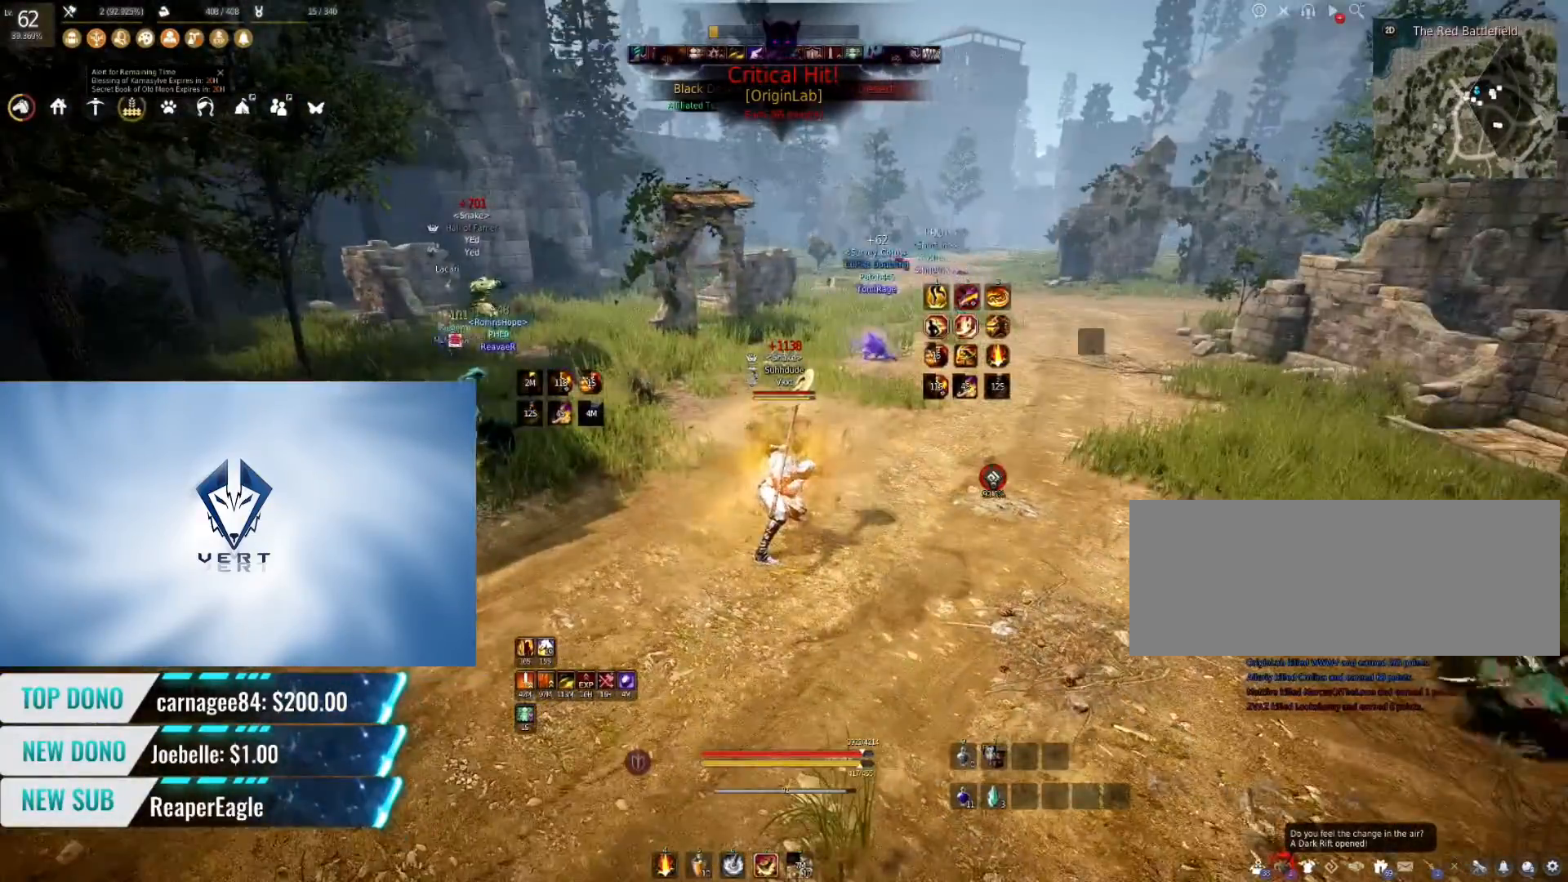
{"keys": ["shift"], "mouse": ["left"], "events": []}
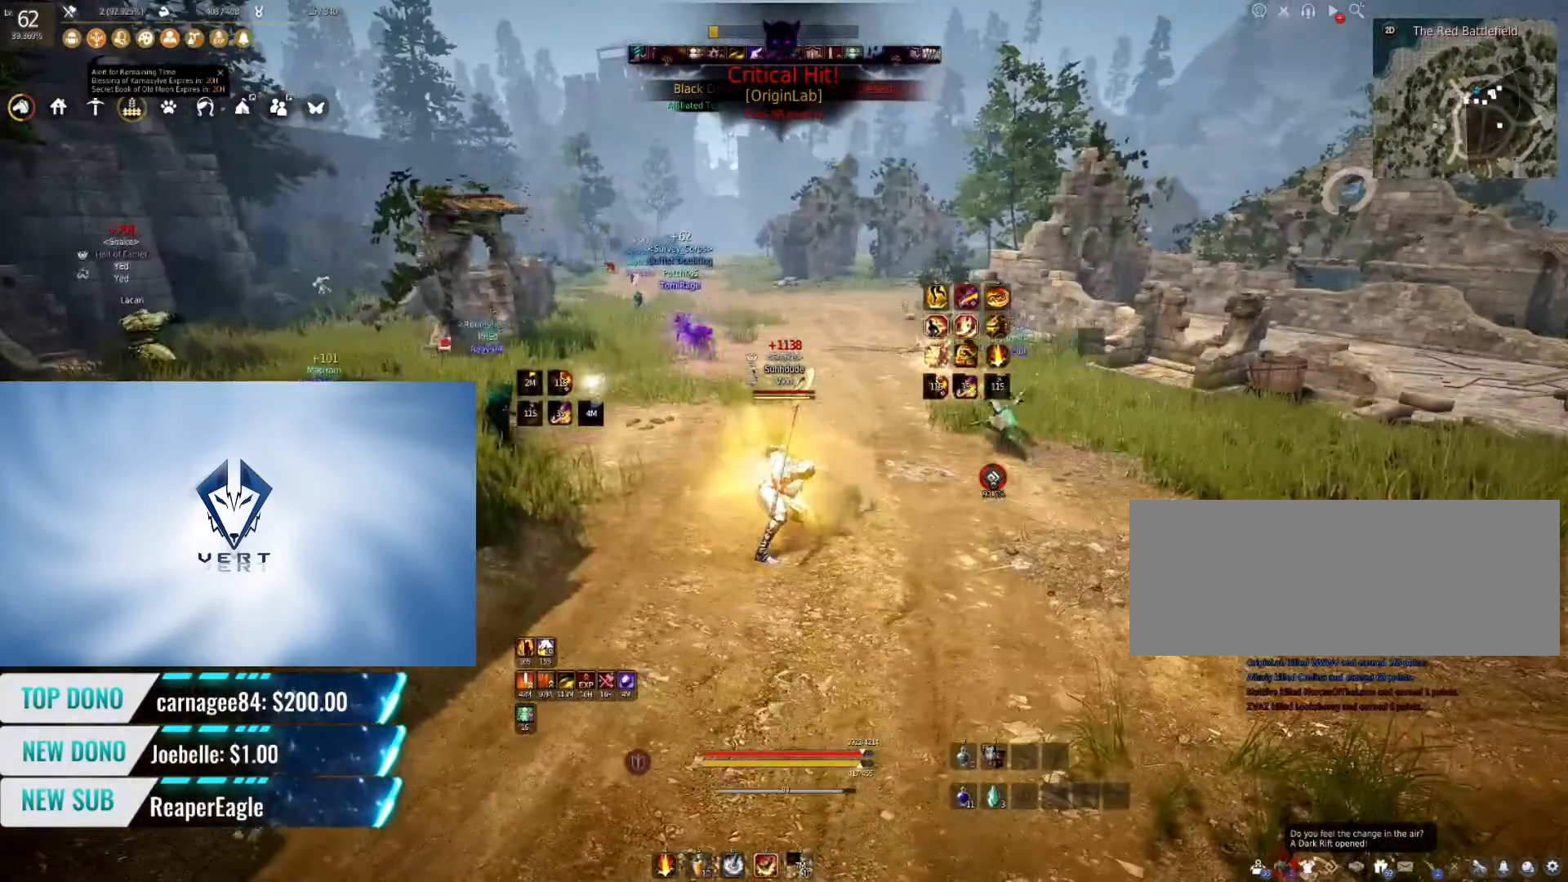
{"keys": ["shift", "w"], "mouse": ["left"], "events": [[133, "w", "down"]]}
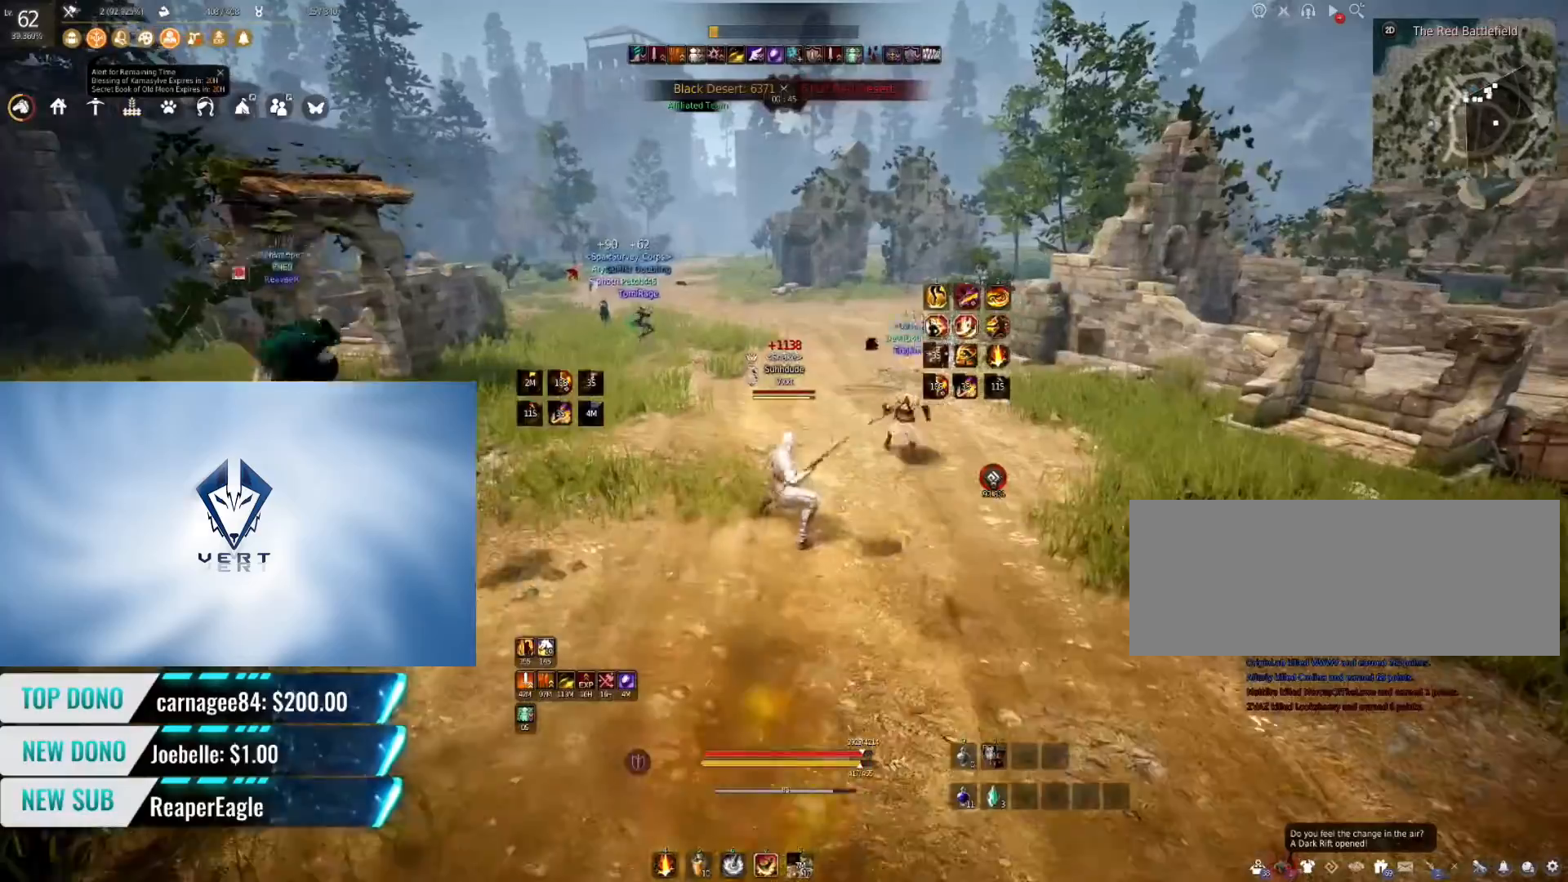
{"keys": [], "mouse": [], "events": [[251, "w", "up"], [284, "mouse_left", "up"], [401, "shift", "up"]]}
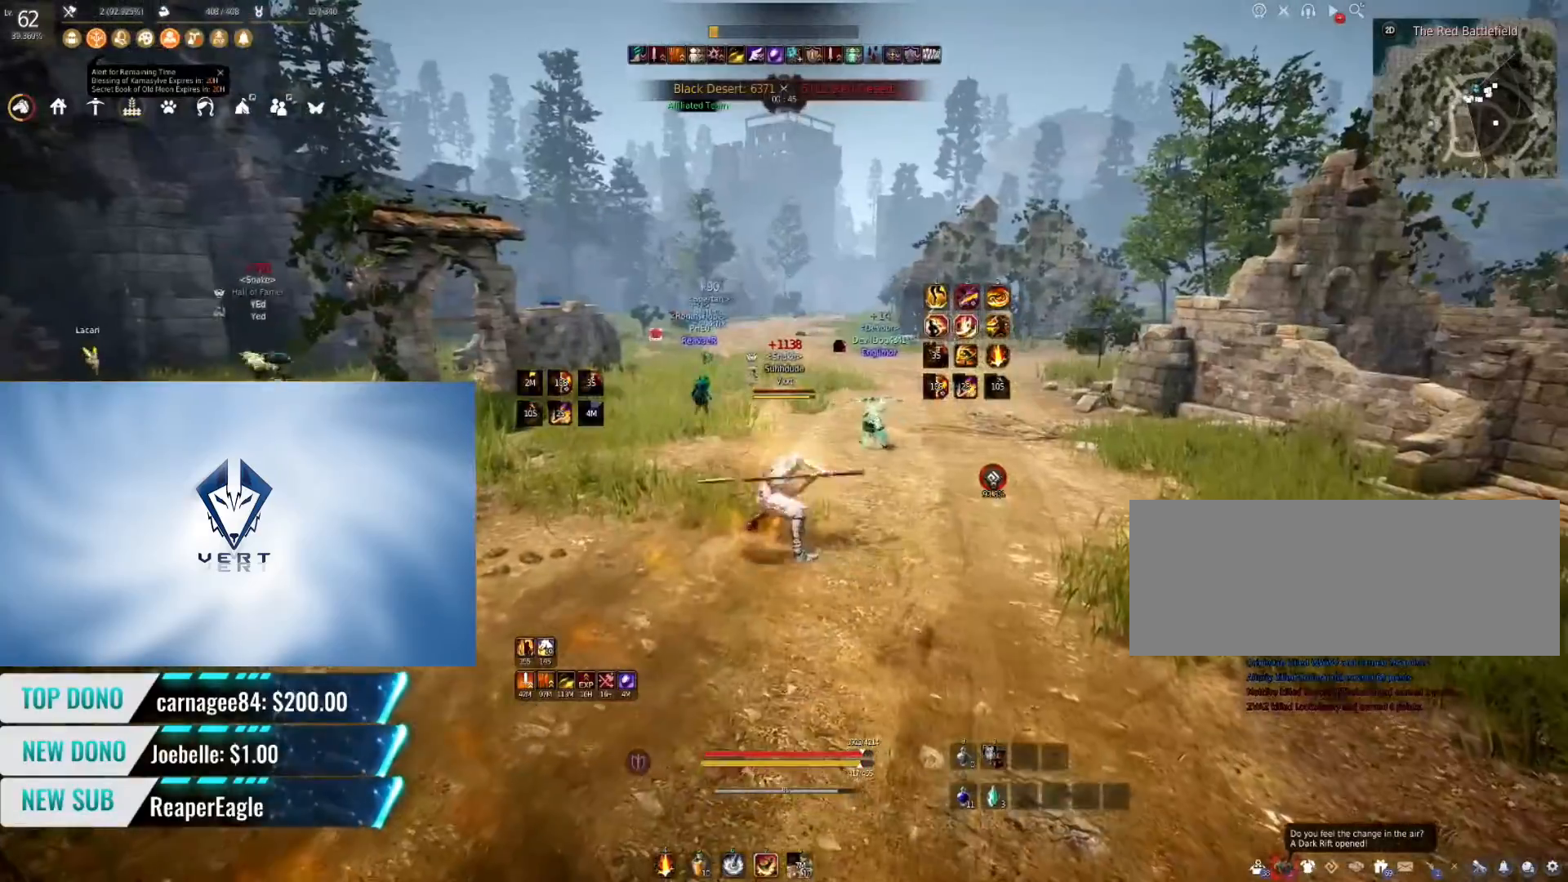
{"keys": ["w"], "mouse": [], "events": [[434, "w", "down"]]}
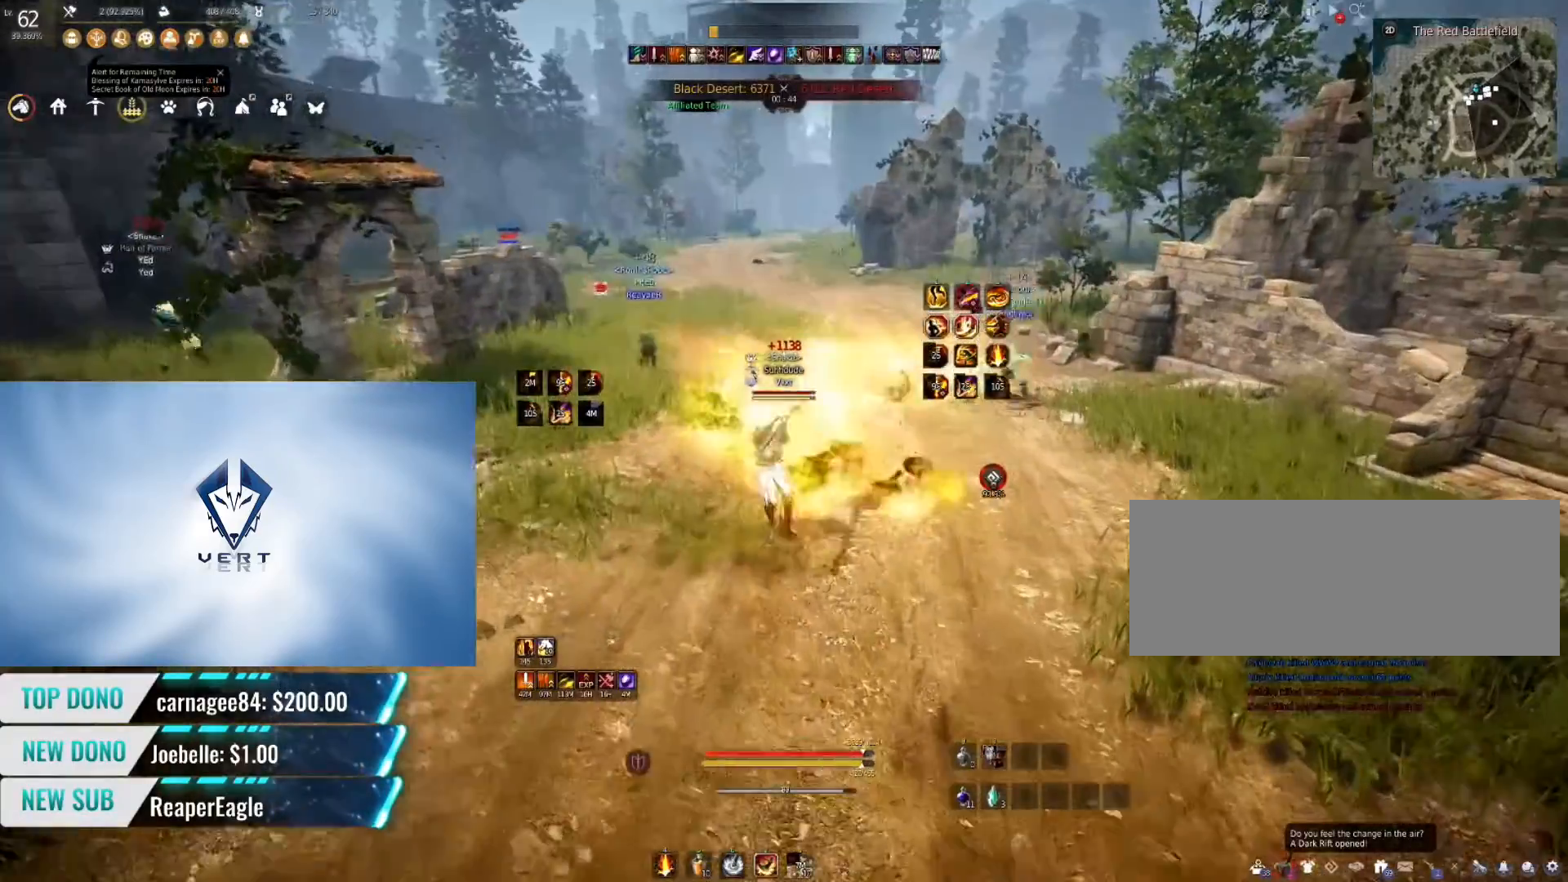
{"keys": ["shift", "w"], "mouse": [], "events": [[51, "shift", "down"]]}
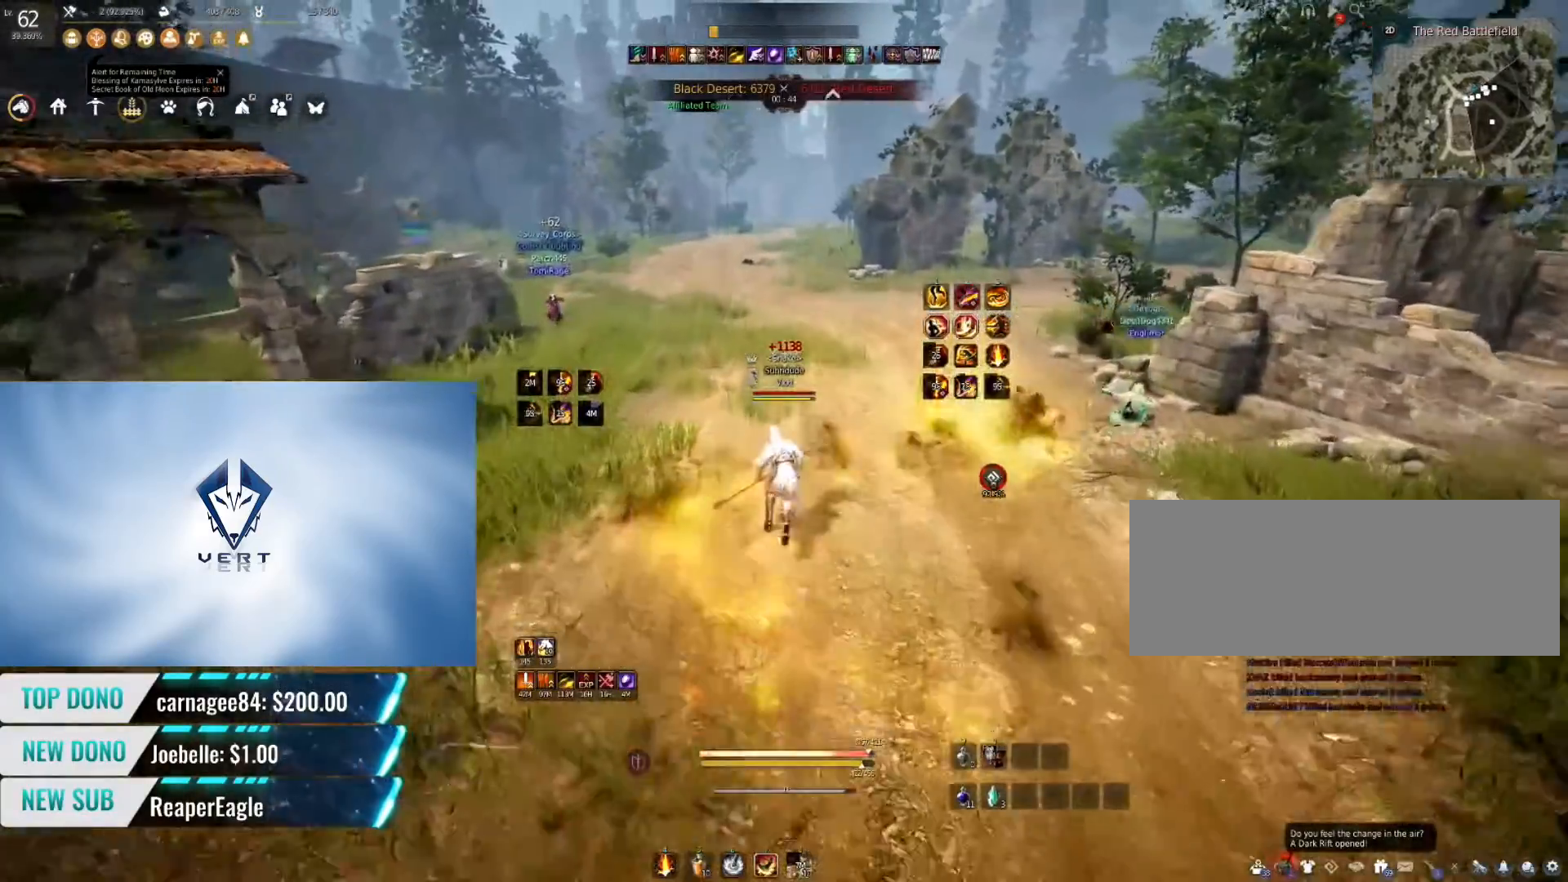
{"keys": ["w"], "mouse": [], "events": [[500, "shift", "up"]]}
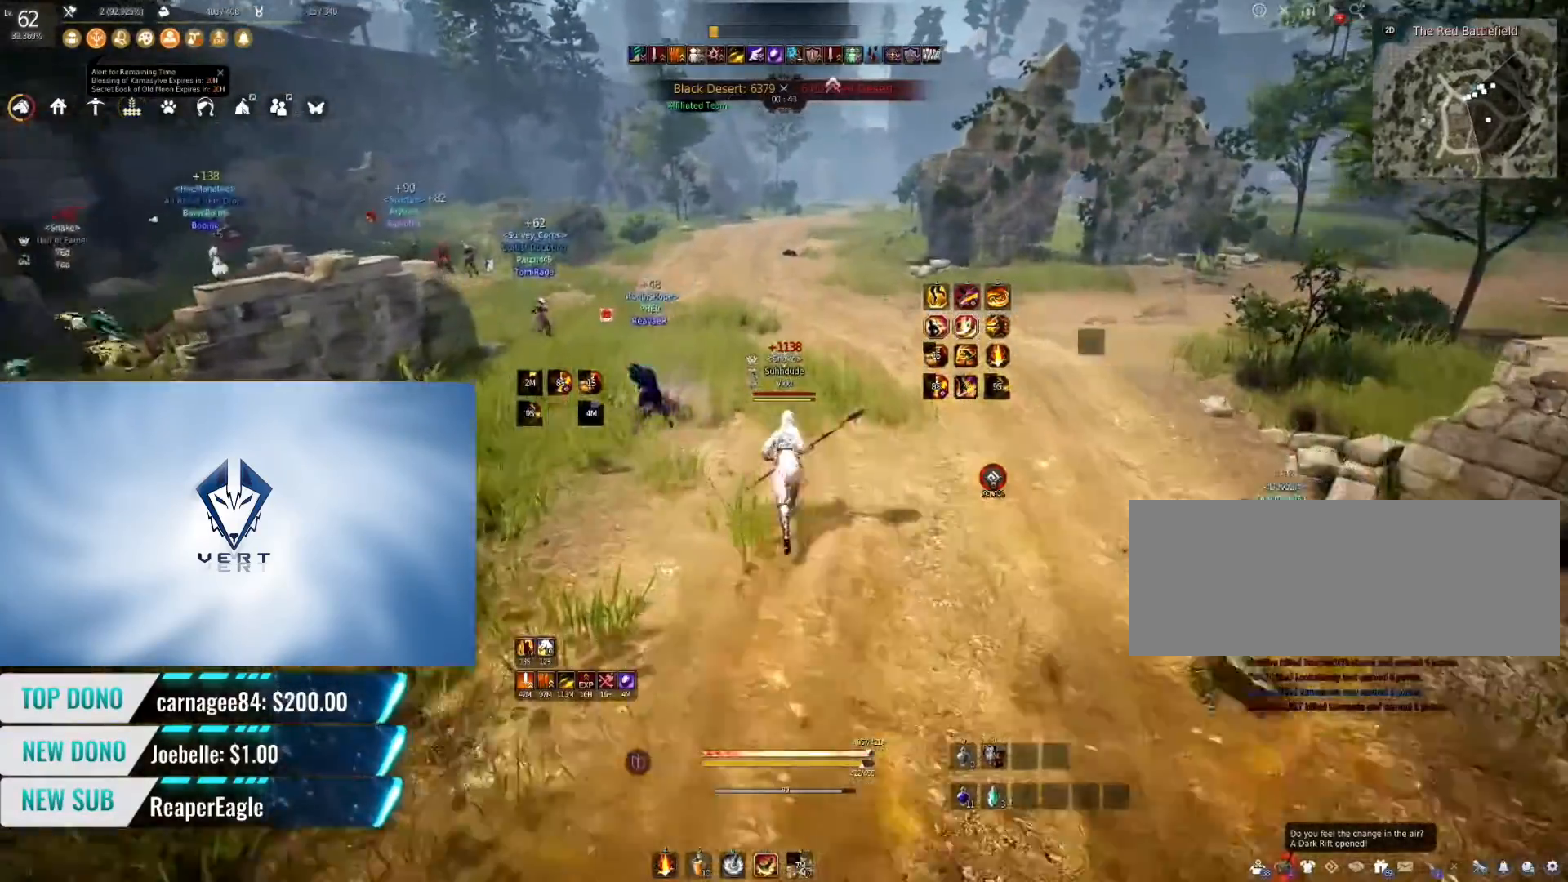
{"keys": ["q"], "mouse": [], "events": [[334, "w", "up"], [434, "q", "down"]]}
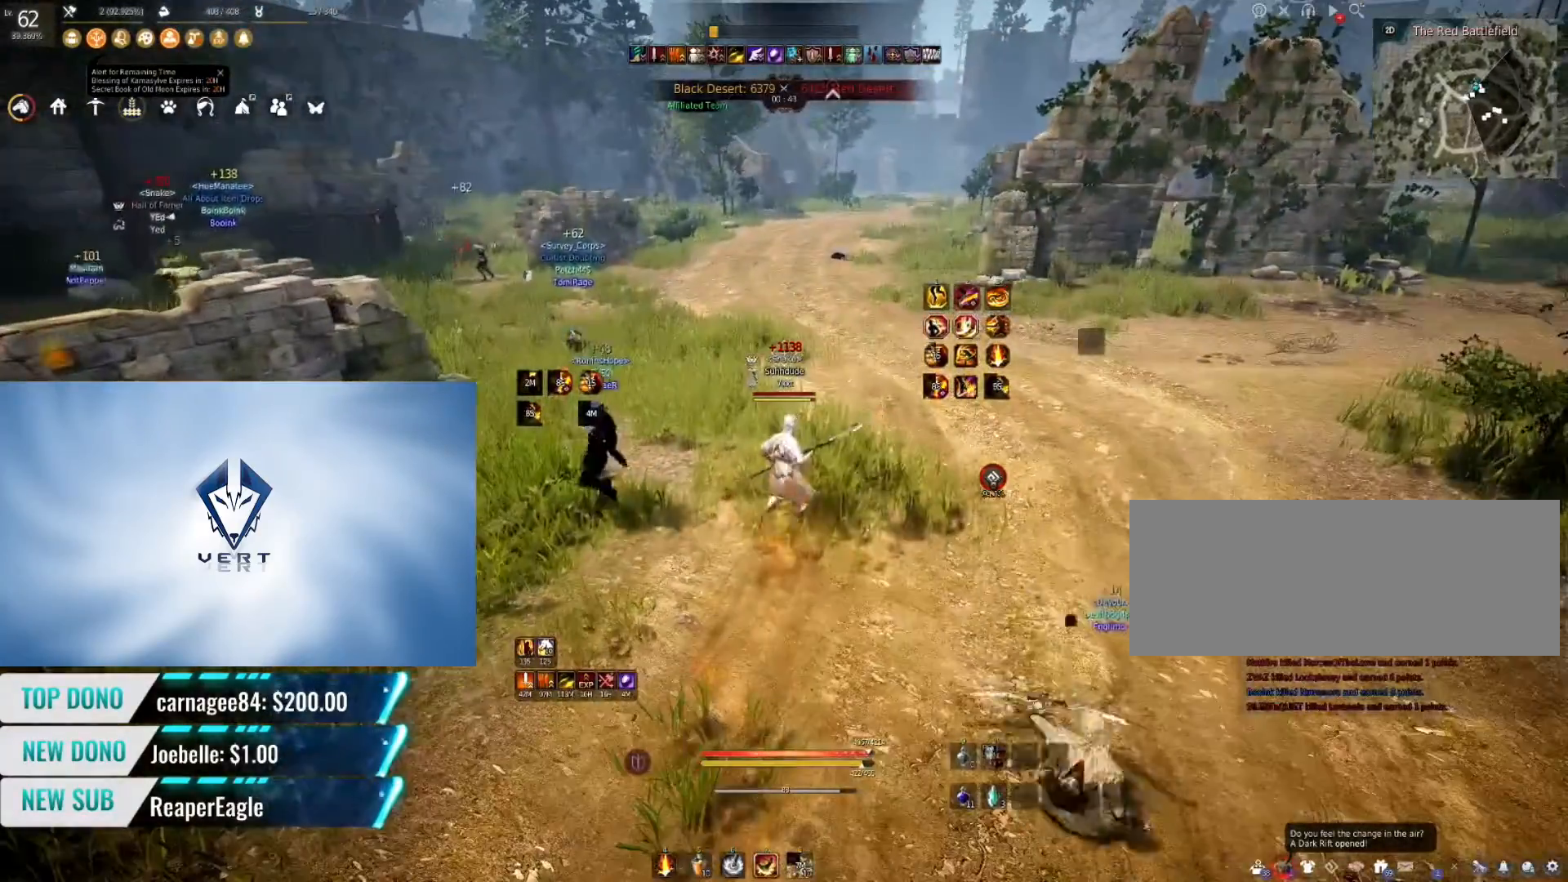
{"keys": [], "mouse": [], "events": [[217, "q", "up"]]}
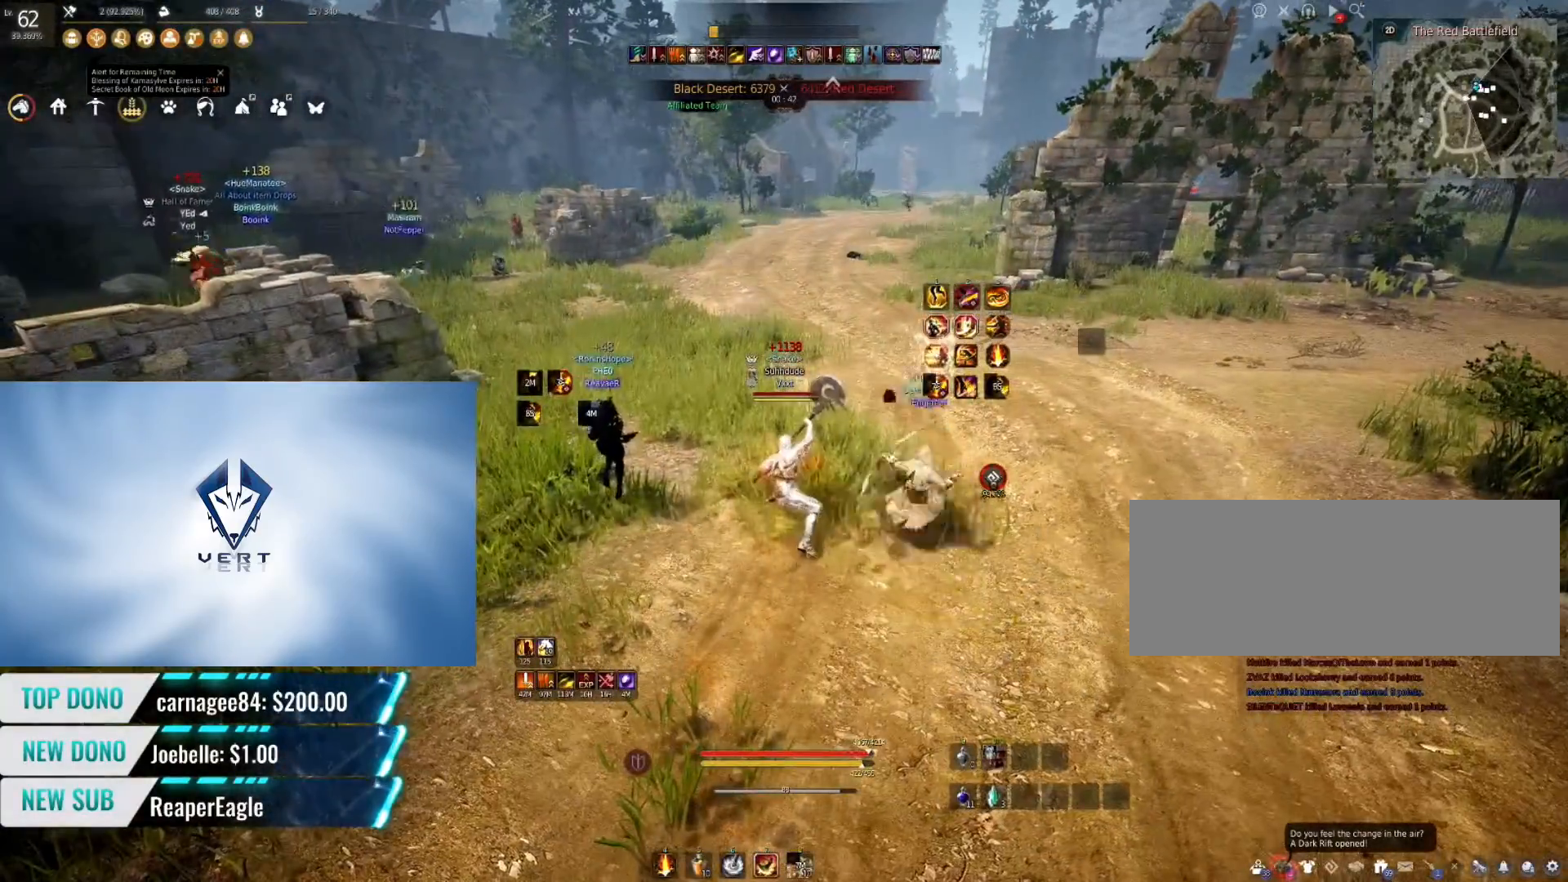
{"keys": [], "mouse": [], "events": []}
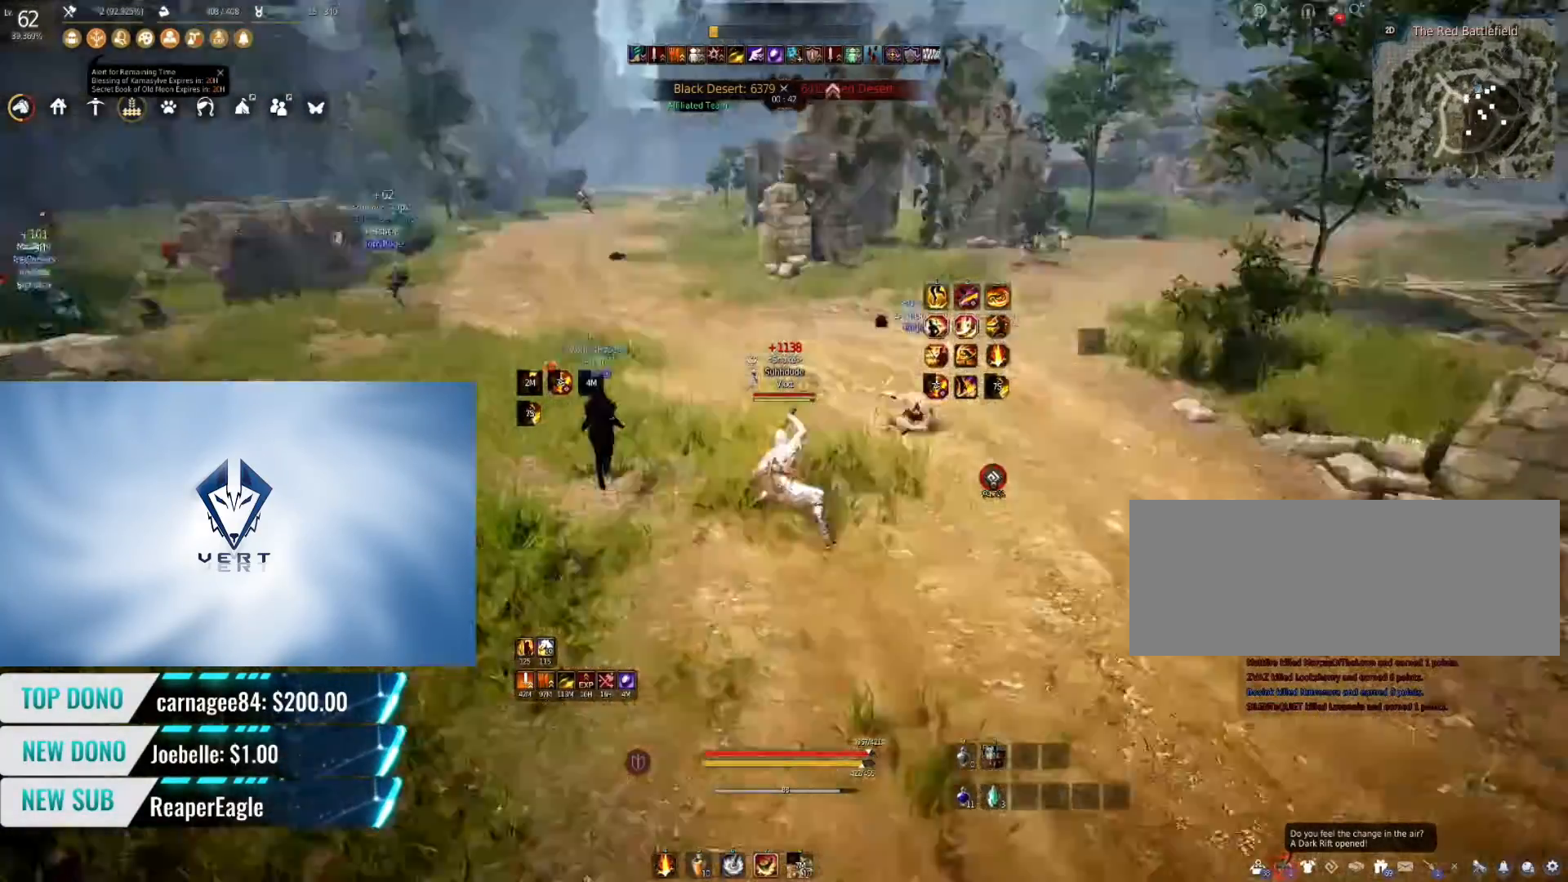
{"keys": [], "mouse": [], "events": []}
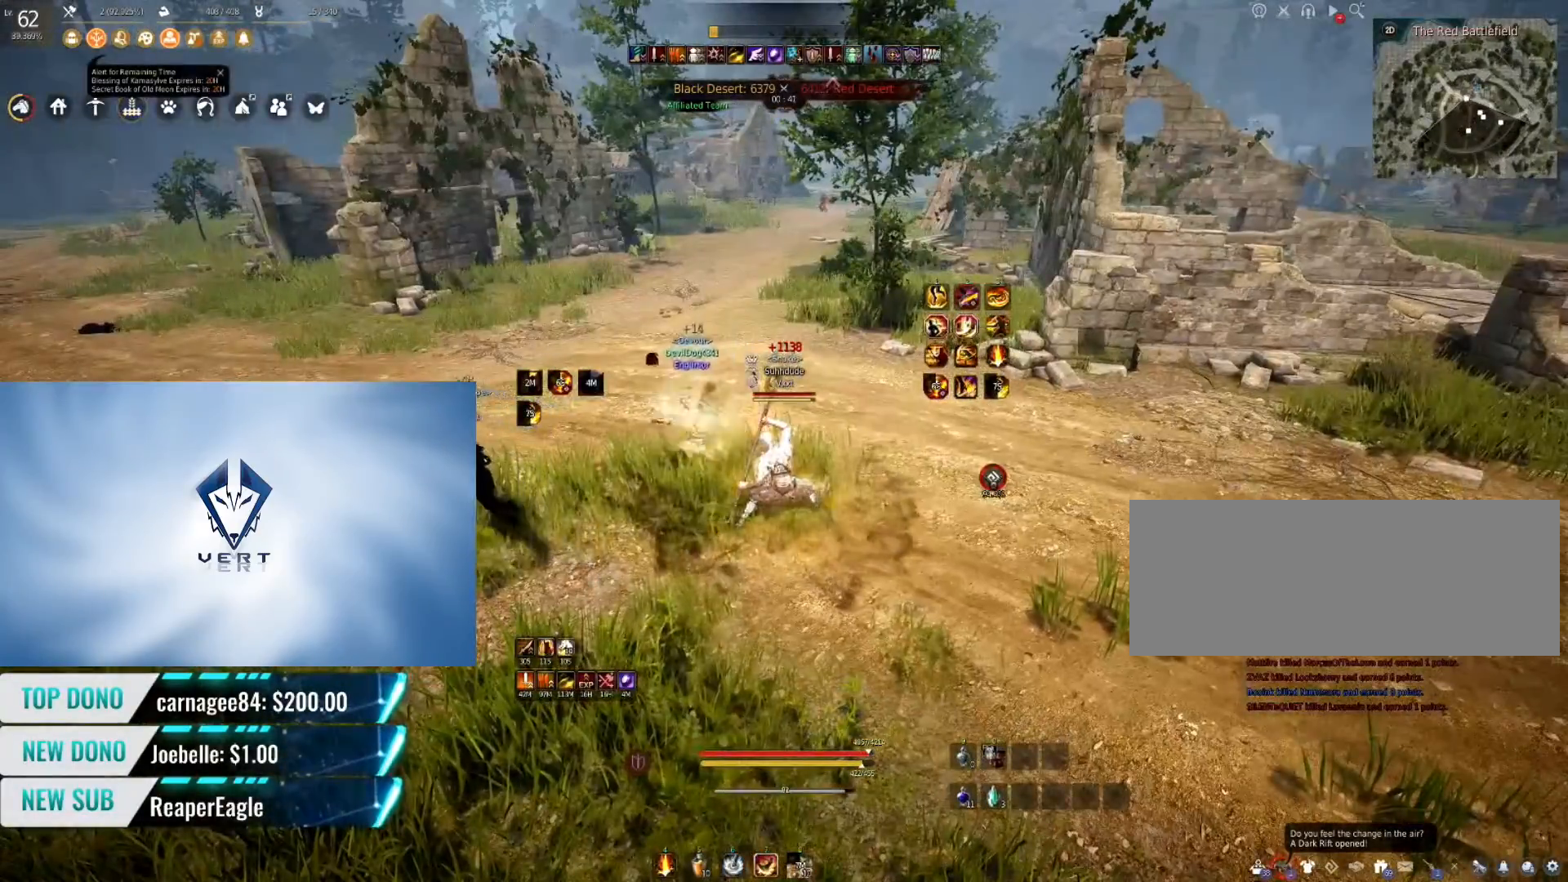
{"keys": ["w"], "mouse": [], "events": [[34, "w", "down"], [101, "f", "down"], [301, "f", "up"]]}
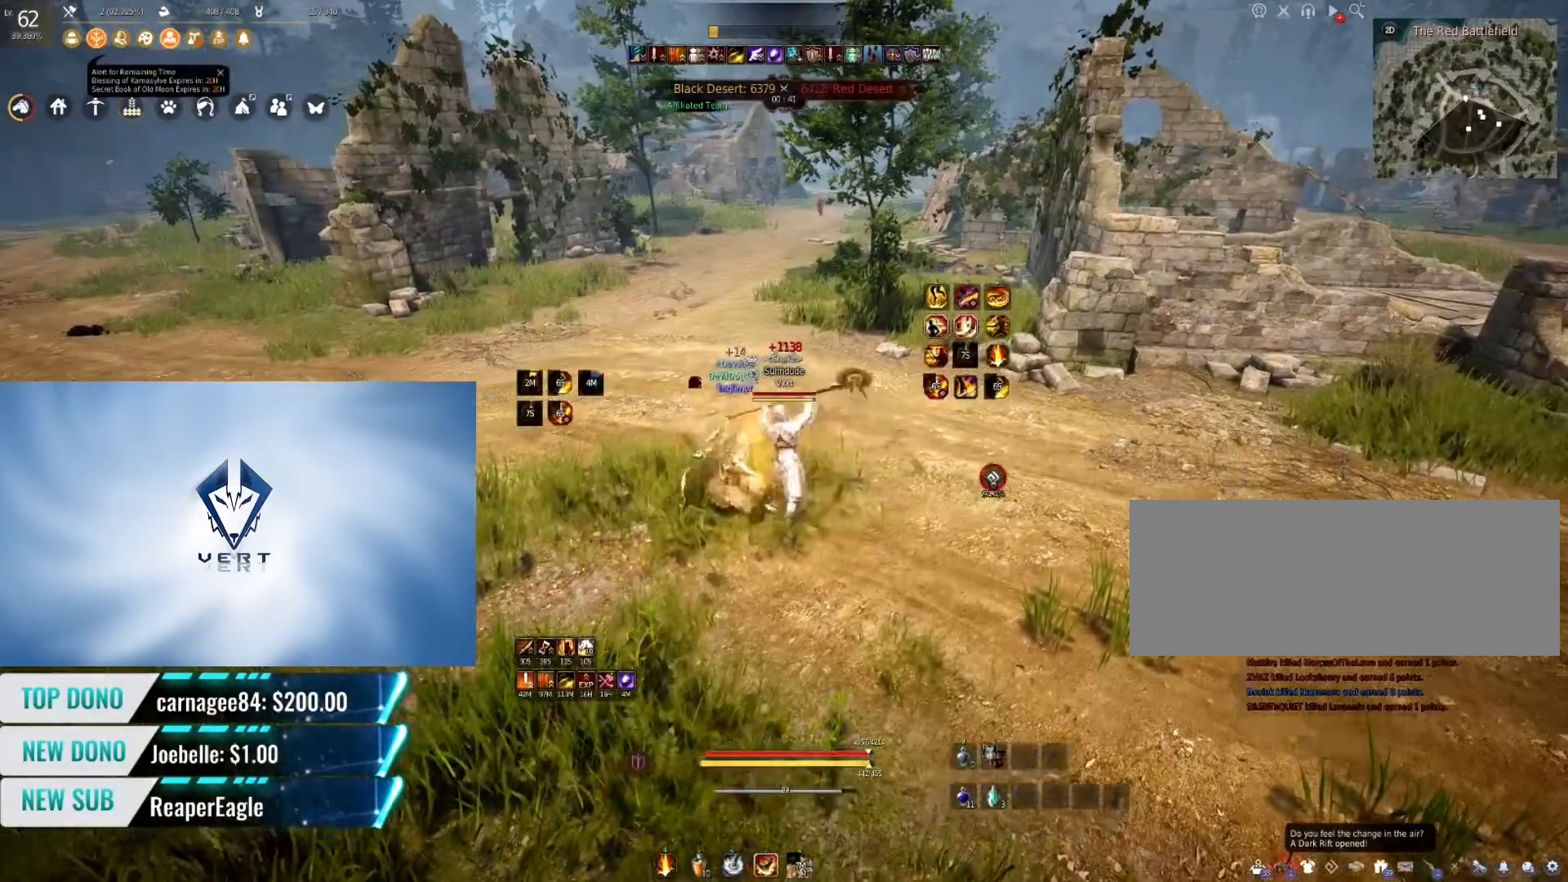
{"keys": [], "mouse": [], "events": [[117, "w", "up"]]}
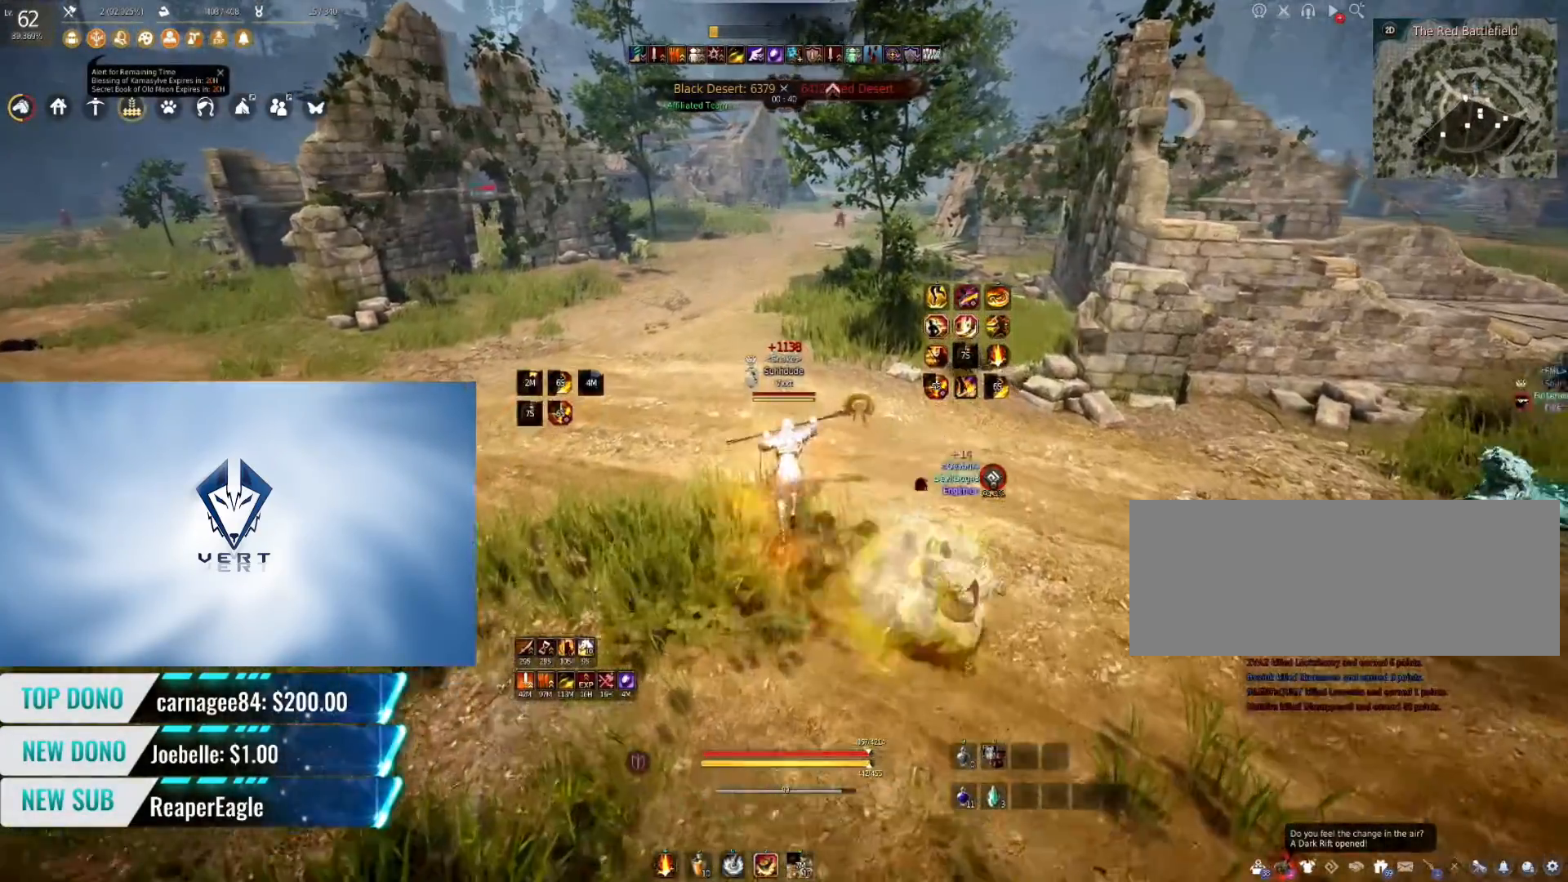
{"keys": ["w"], "mouse": [], "events": [[350, "w", "down"]]}
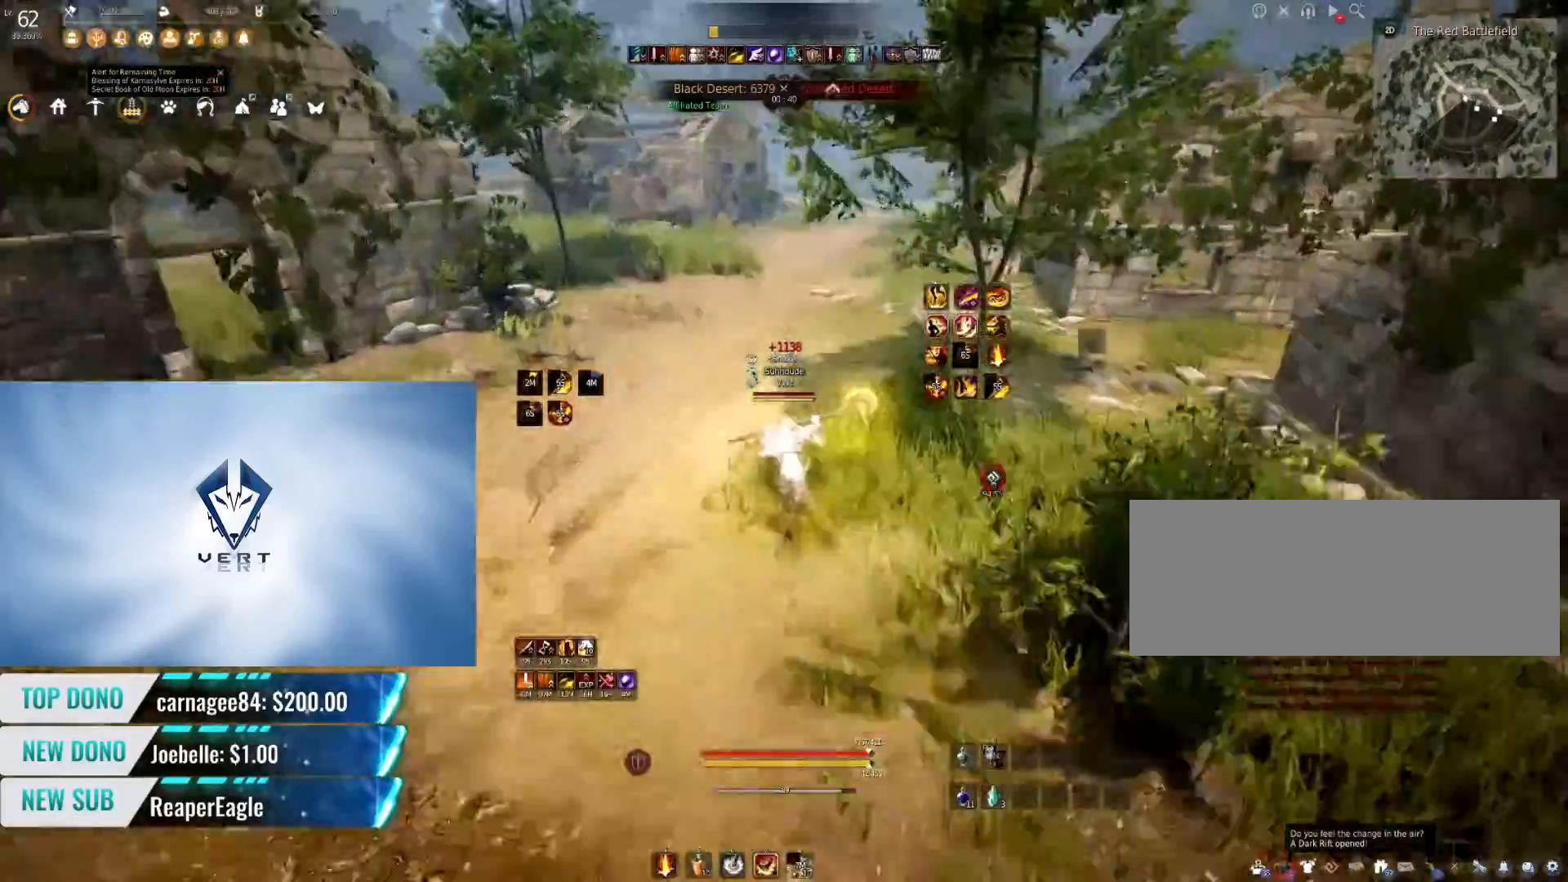
{"keys": ["w"], "mouse": [], "events": []}
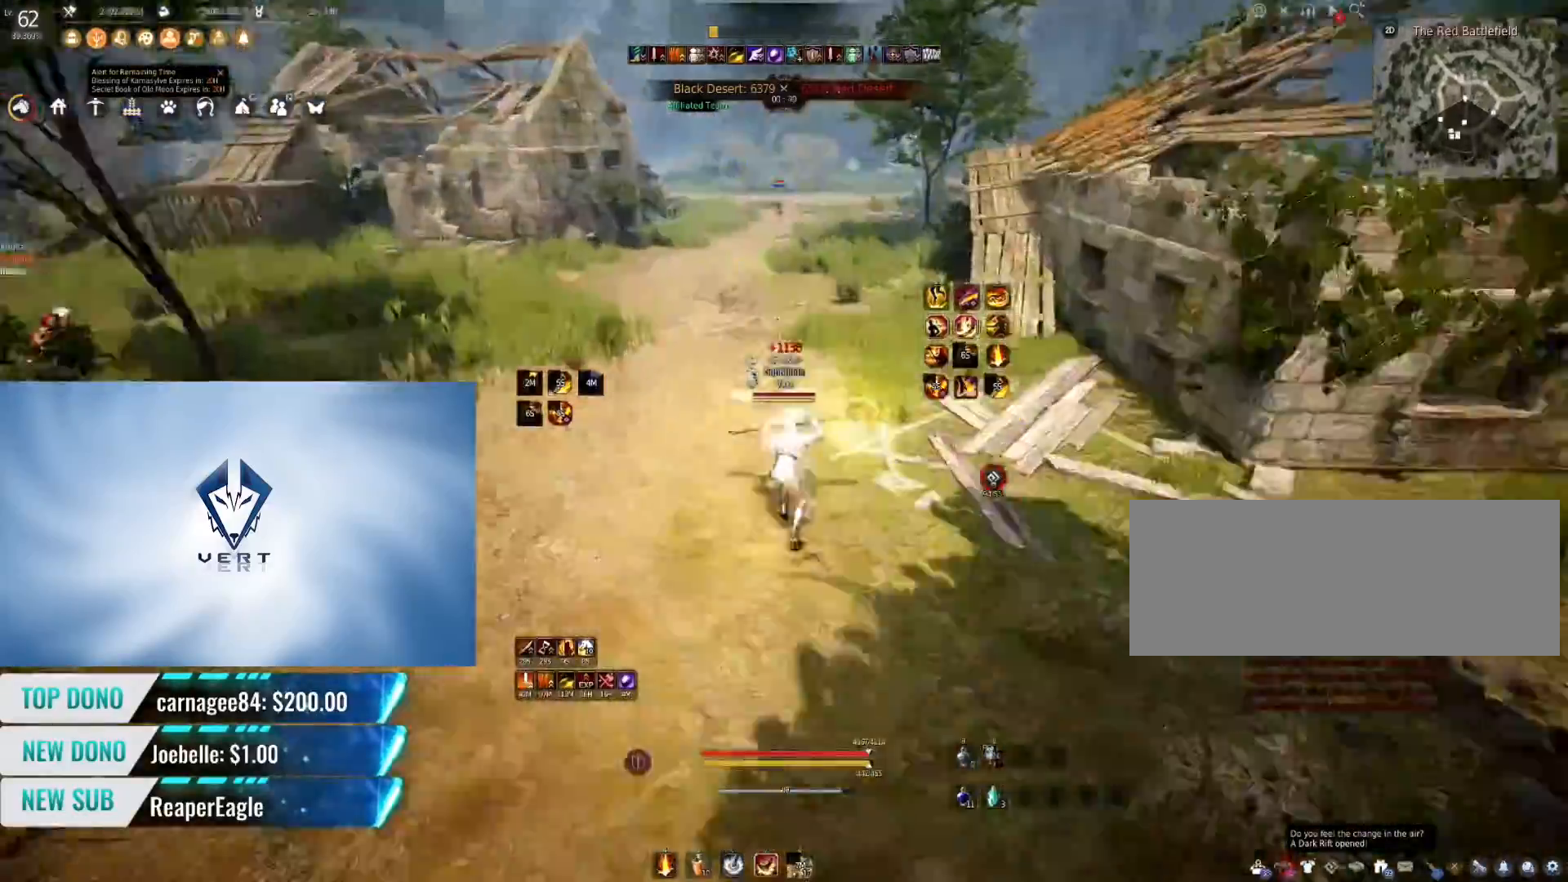
{"keys": ["w"], "mouse": ["right"], "events": [[167, "mouse_right", "down"]]}
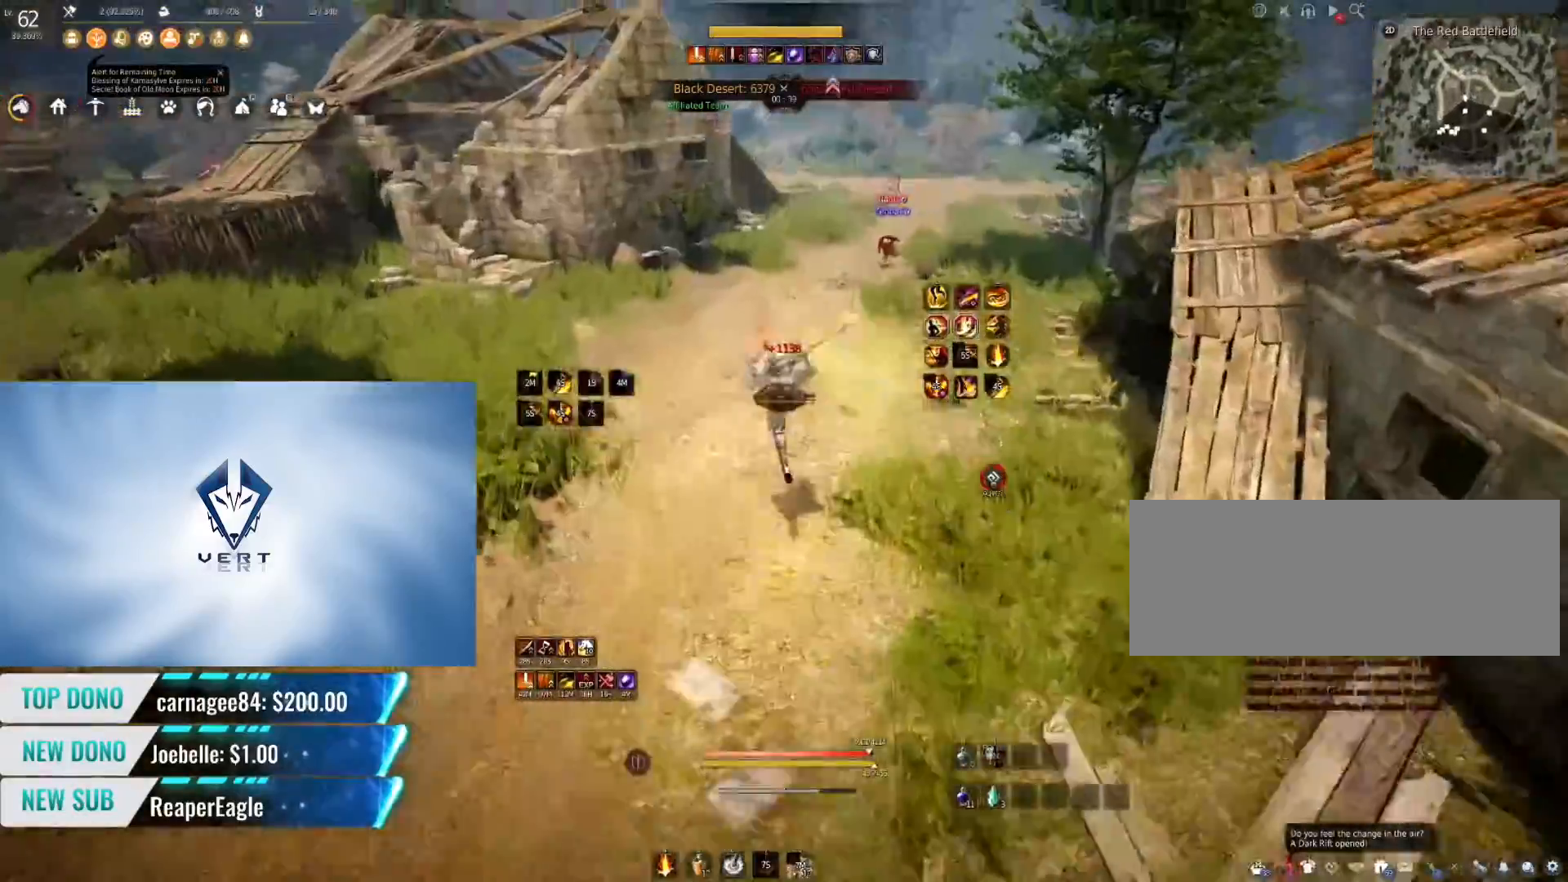
{"keys": ["w"], "mouse": ["right"], "events": []}
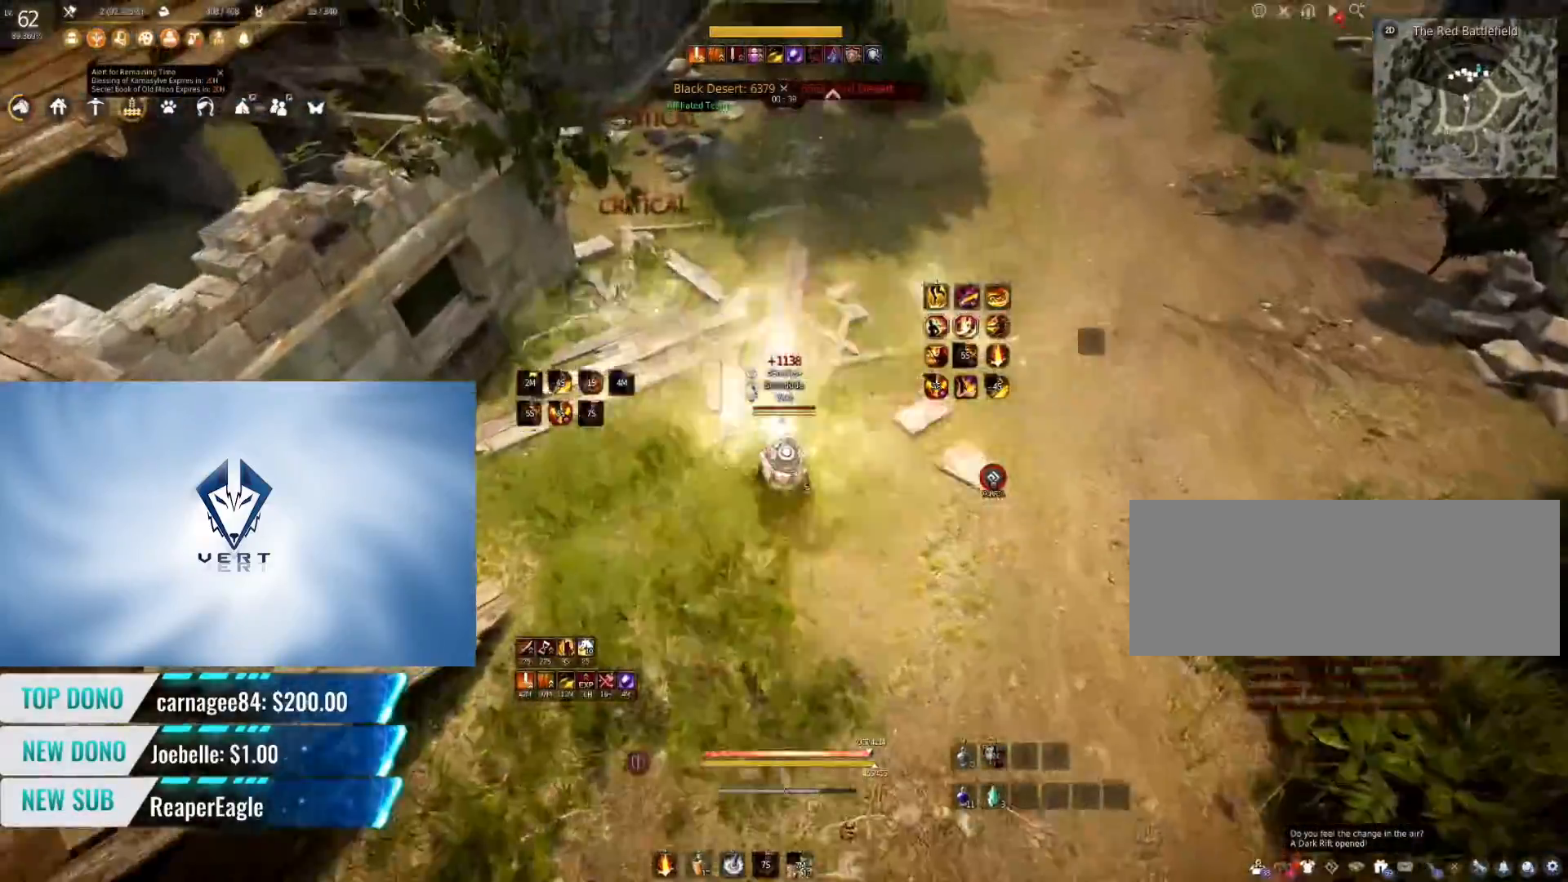
{"keys": ["a"], "mouse": ["right"], "events": [[33, "mouse_right", "up"], [50, "w", "up"], [233, "a", "down"], [467, "mouse_right", "down"]]}
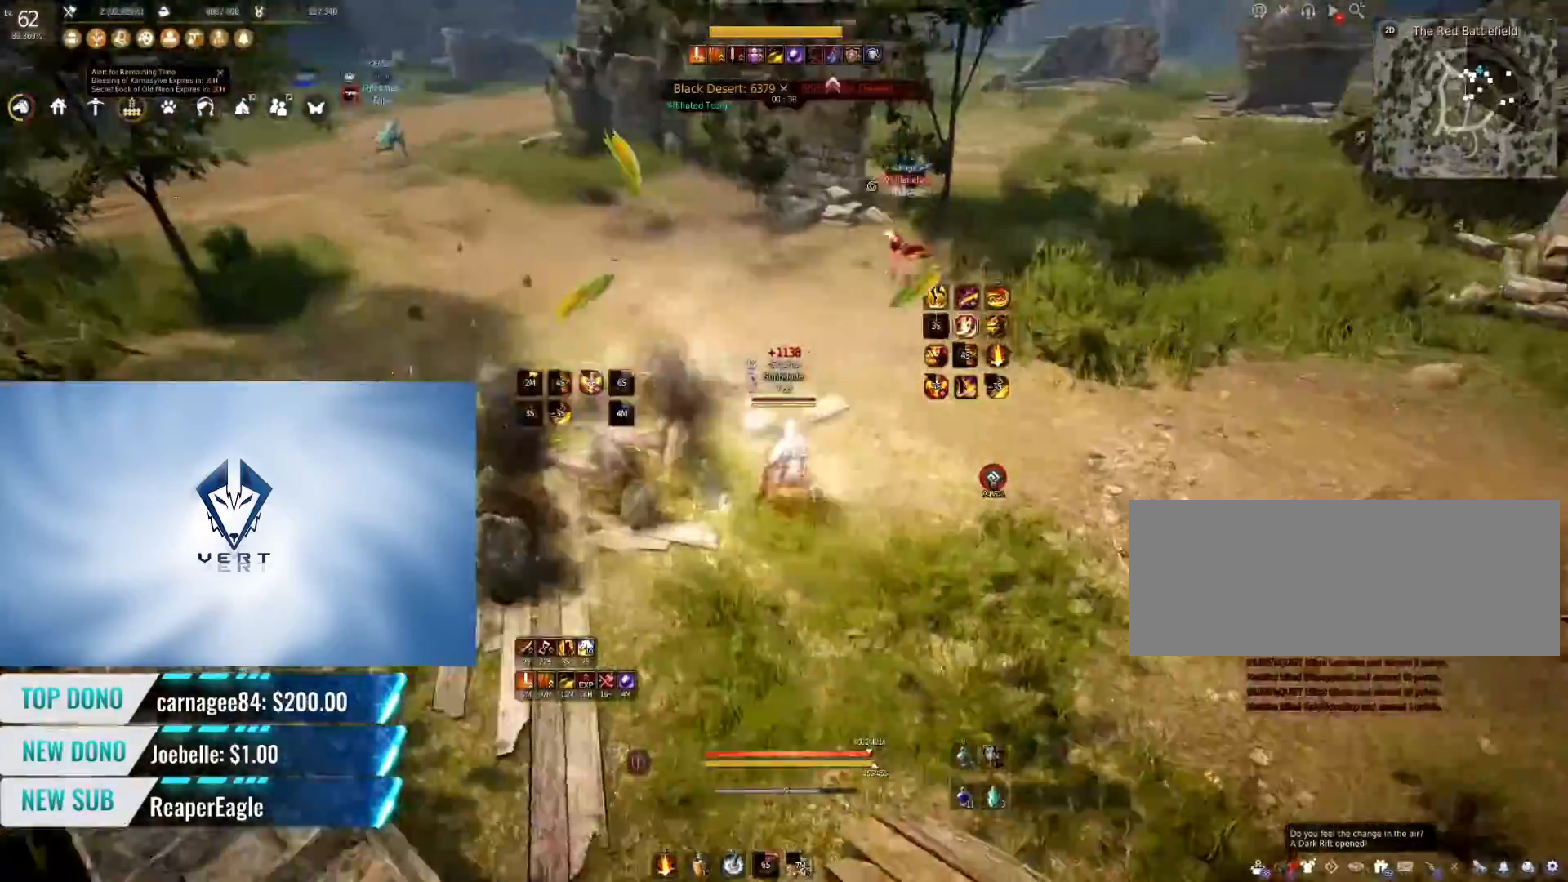
{"keys": [], "mouse": [], "events": [[384, "a", "up"], [434, "mouse_right", "up"]]}
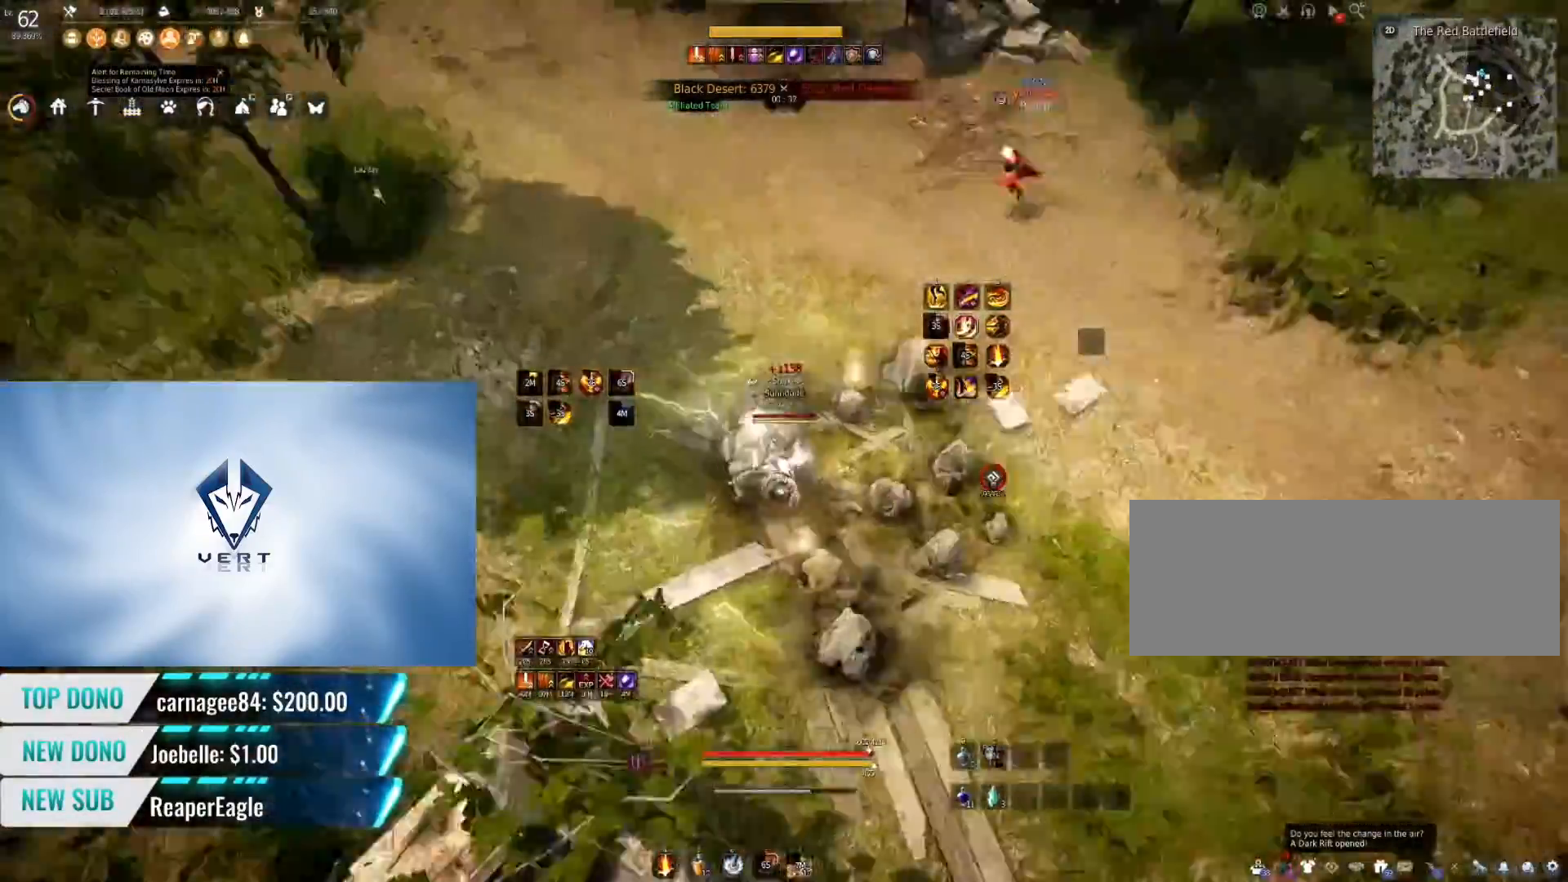
{"keys": [], "mouse": [], "events": []}
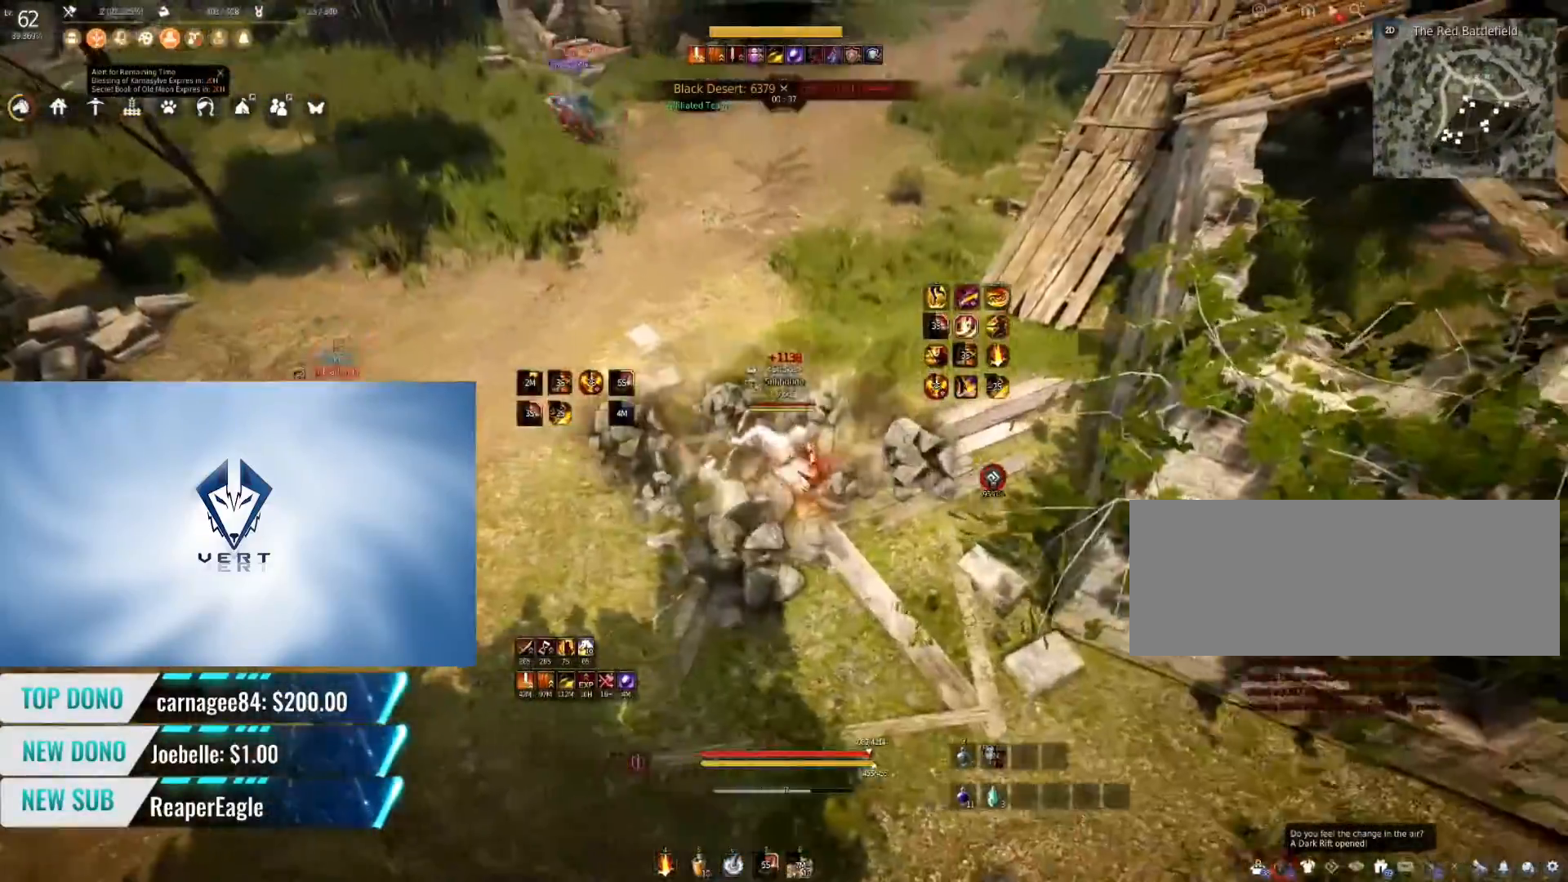
{"keys": ["s"], "mouse": [], "events": [[34, "shift", "down"], [67, "s", "down"], [451, "shift", "up"]]}
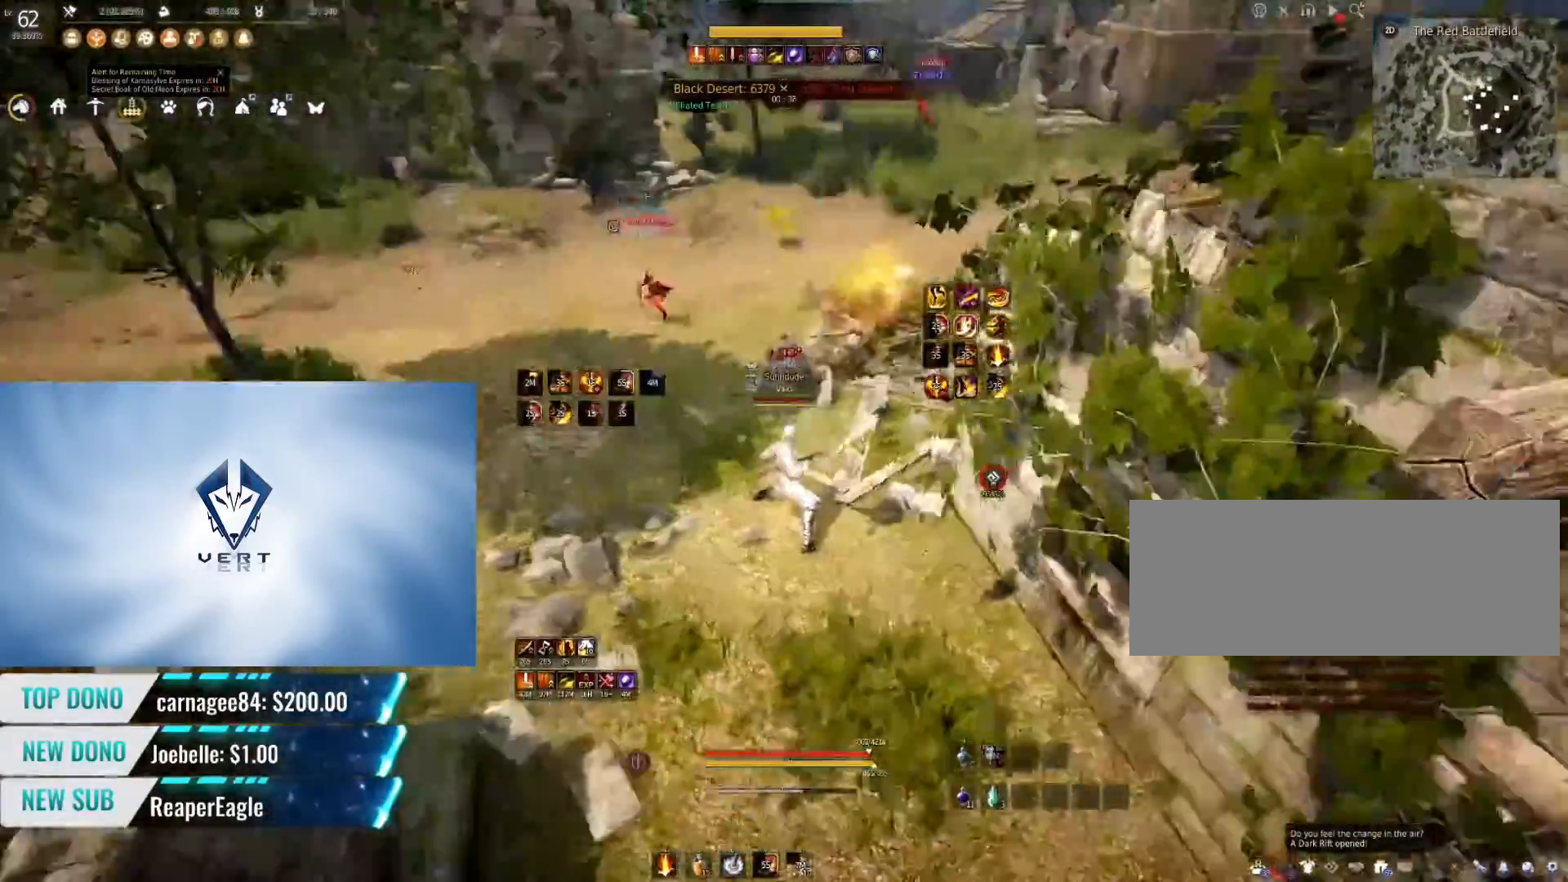
{"keys": [], "mouse": [], "events": [[67, "s", "up"], [83, "q", "down"], [434, "q", "up"]]}